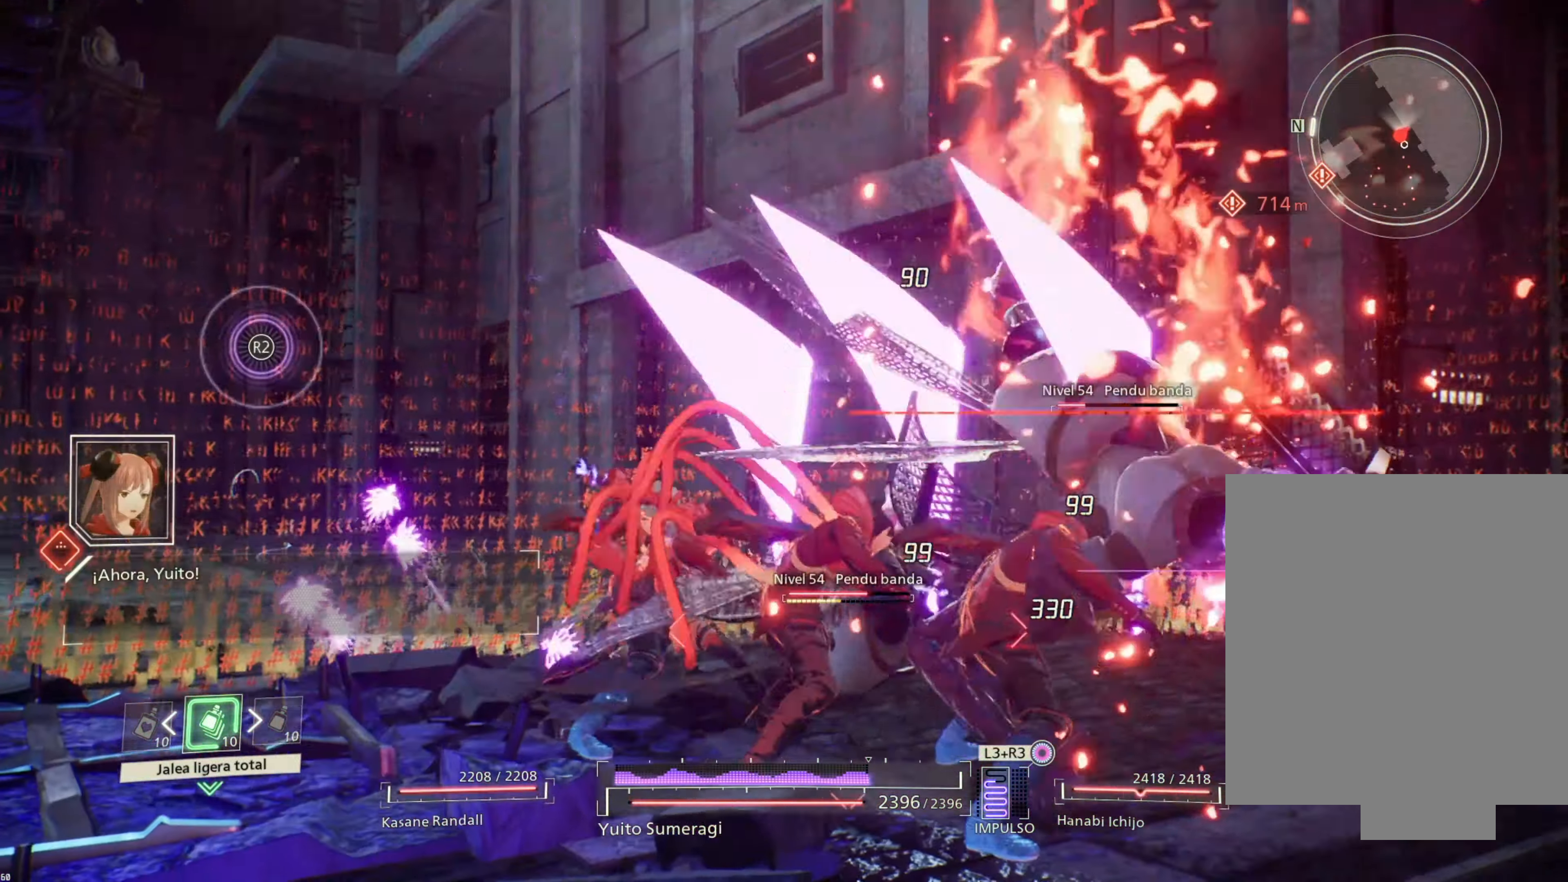
Gameplay with a controller (PlayStation layout); each line is a JSON object with the inputs held at the frame after it. "events" lists button and stick changes between this image and that frame as [ms after this image, input, new state], when the widget could be followed in between.
{"buttons": ["R2"], "left_stick": "right", "right_stick": "center", "events": [[134, "R2", "down"]]}
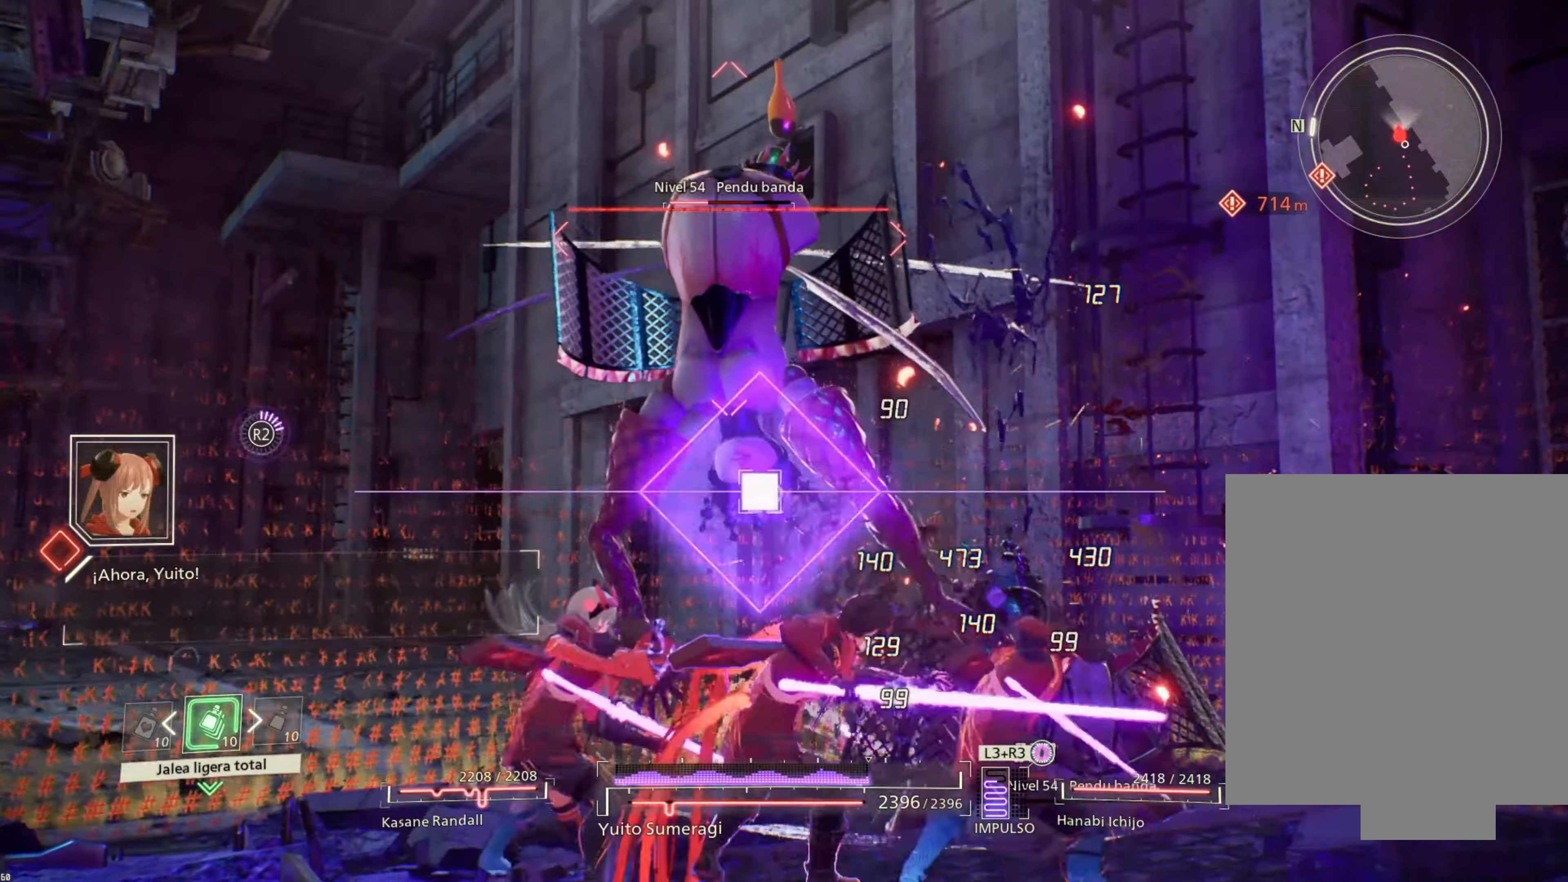
{"buttons": ["R2"], "left_stick": "center", "right_stick": "center", "events": [[83, "left_stick", "center"]]}
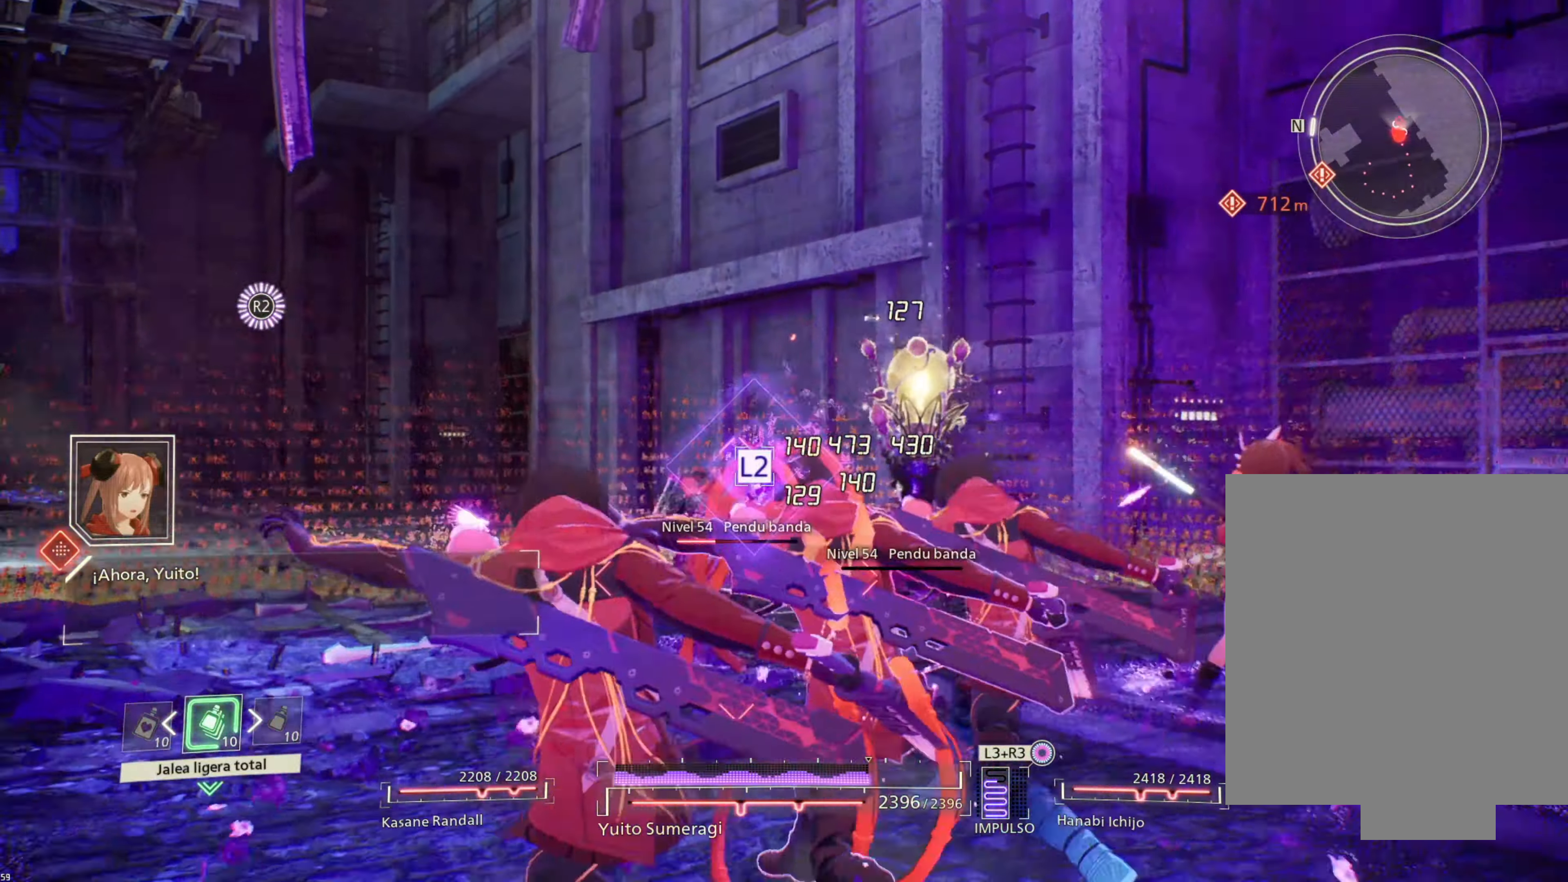
{"buttons": ["L2"], "left_stick": "center", "right_stick": "center", "events": [[216, "L2", "down"], [216, "R2", "up"]]}
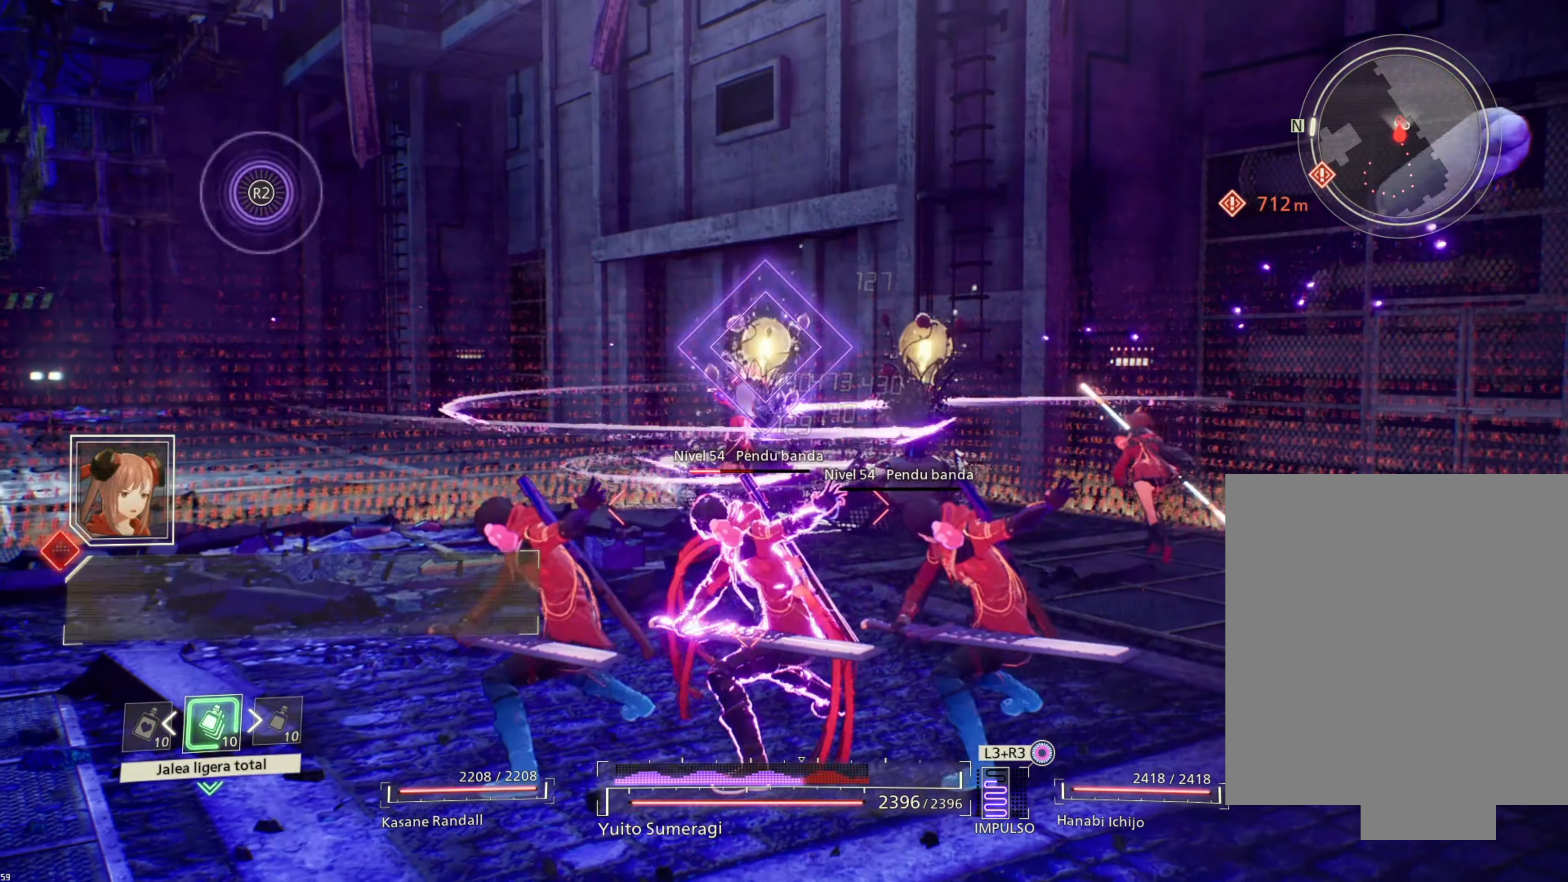
{"buttons": ["L2"], "left_stick": "center", "right_stick": "center", "events": []}
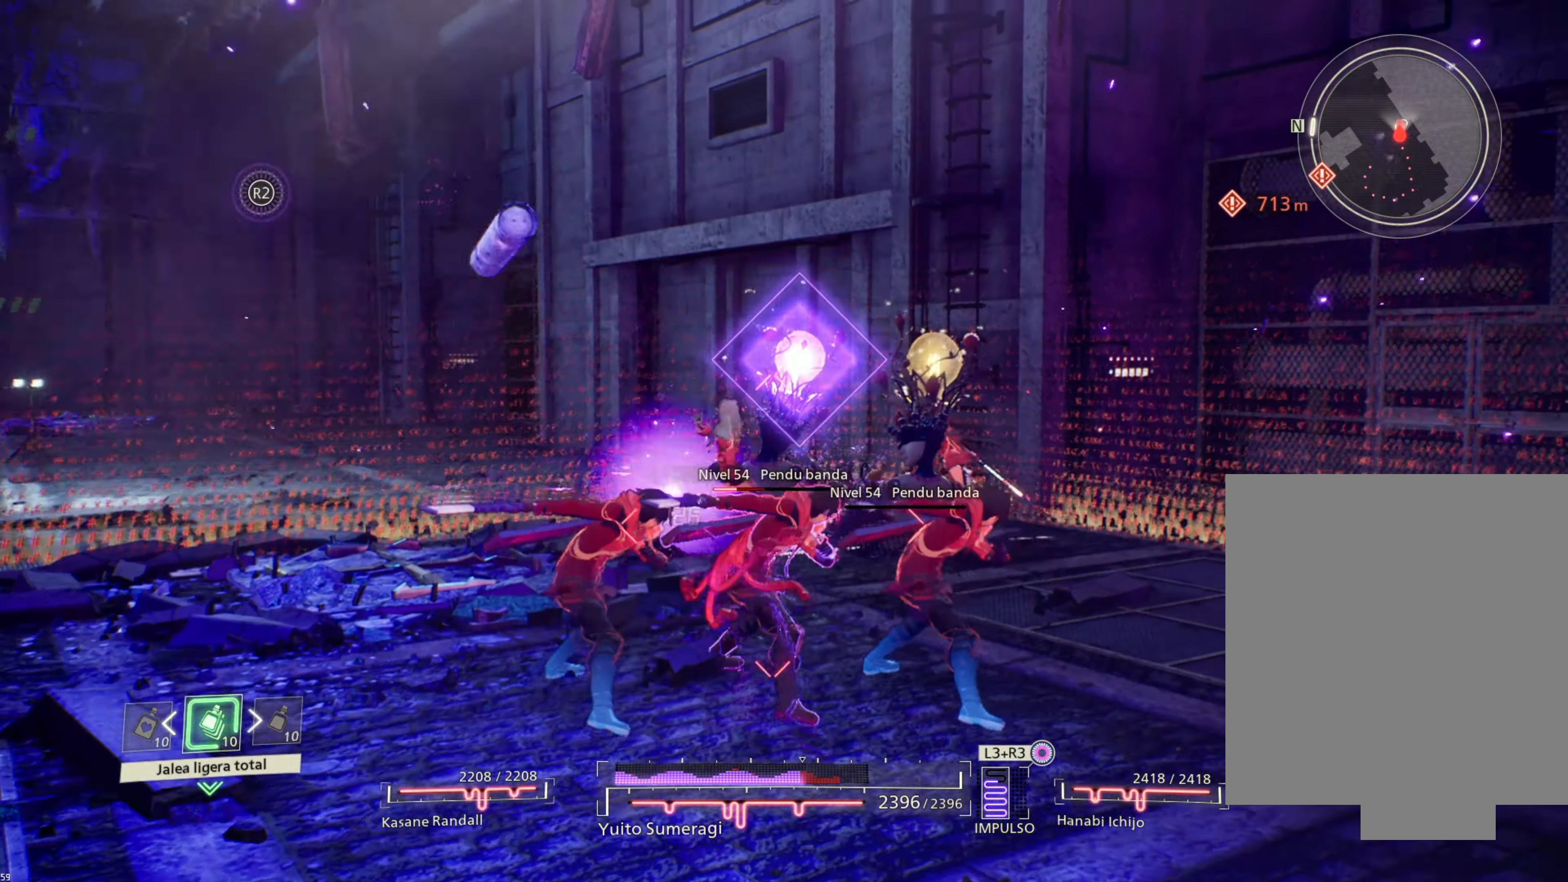
{"buttons": ["L2"], "left_stick": "center", "right_stick": "center", "events": []}
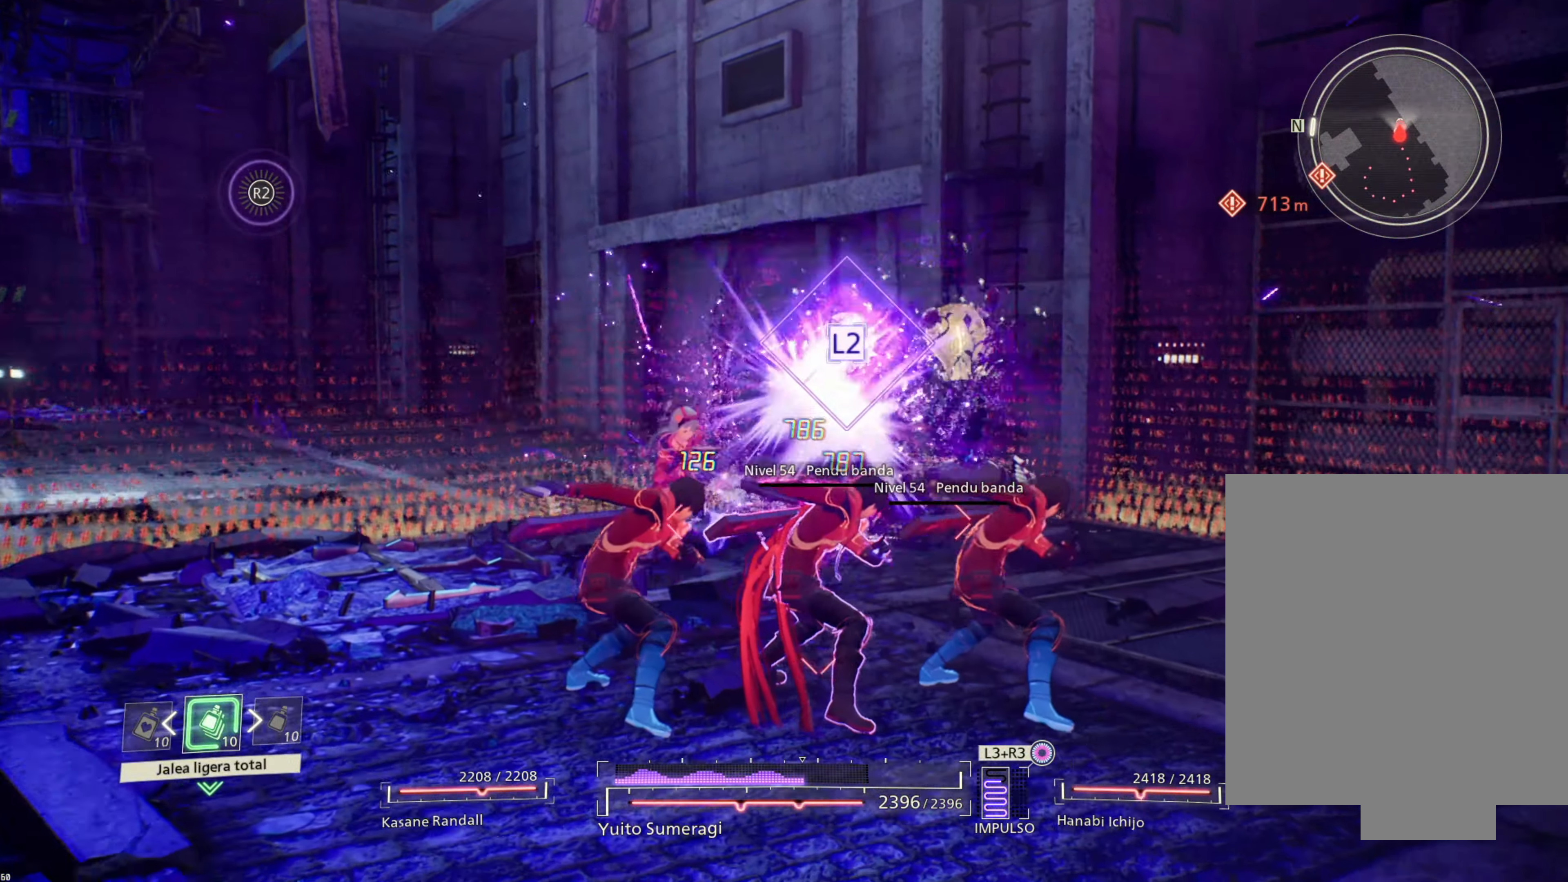
{"buttons": ["L2"], "left_stick": "center", "right_stick": "center", "events": [[383, "L2", "up"], [450, "L2", "down"]]}
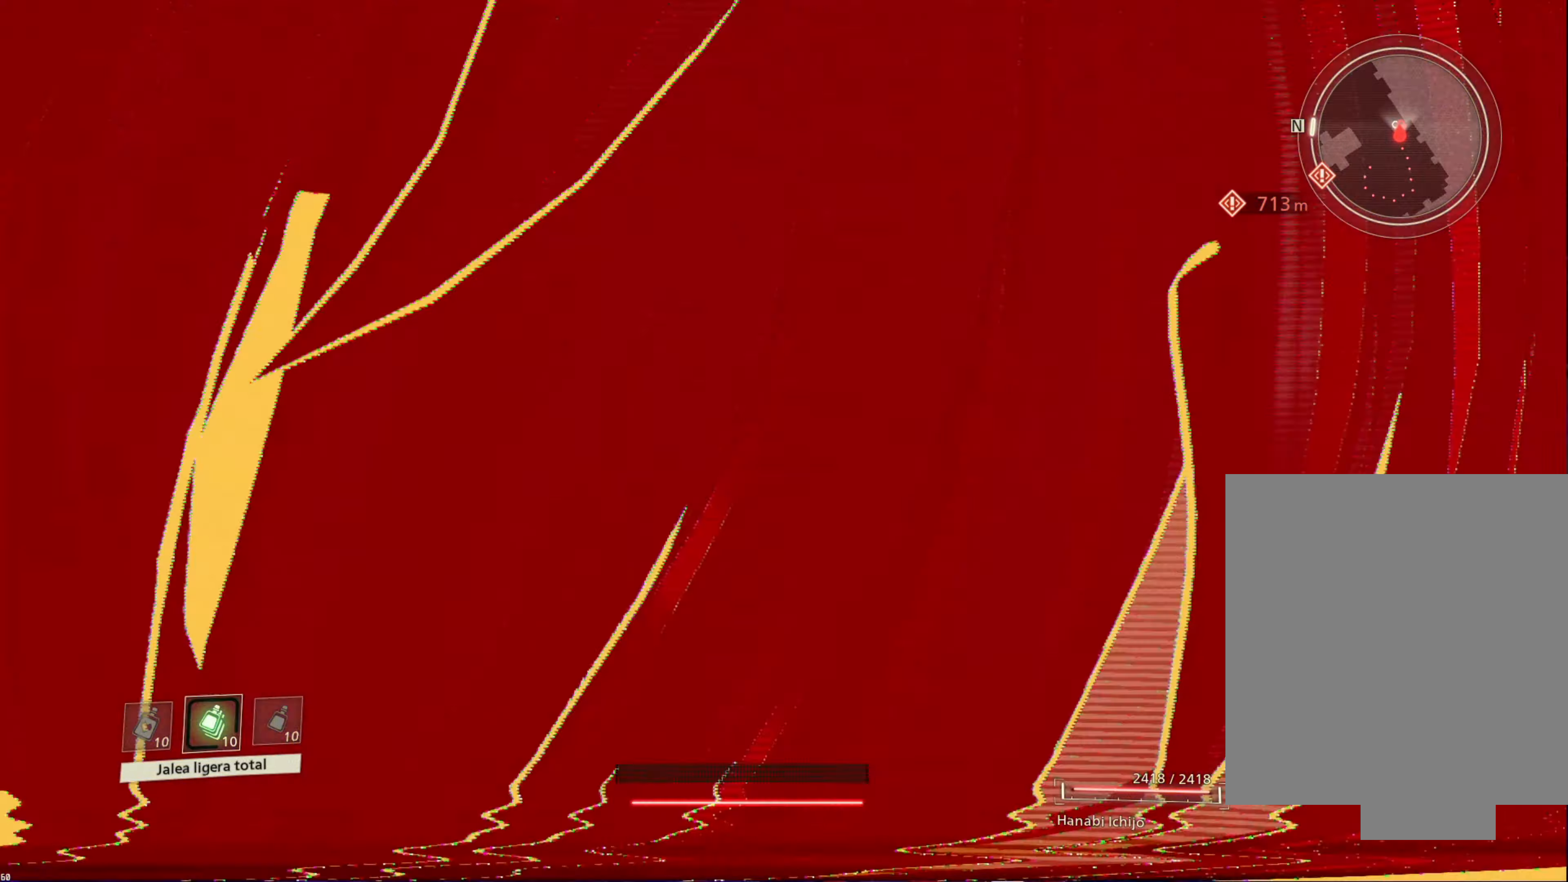
{"buttons": [], "left_stick": "center", "right_stick": "center", "events": [[133, "L2", "up"]]}
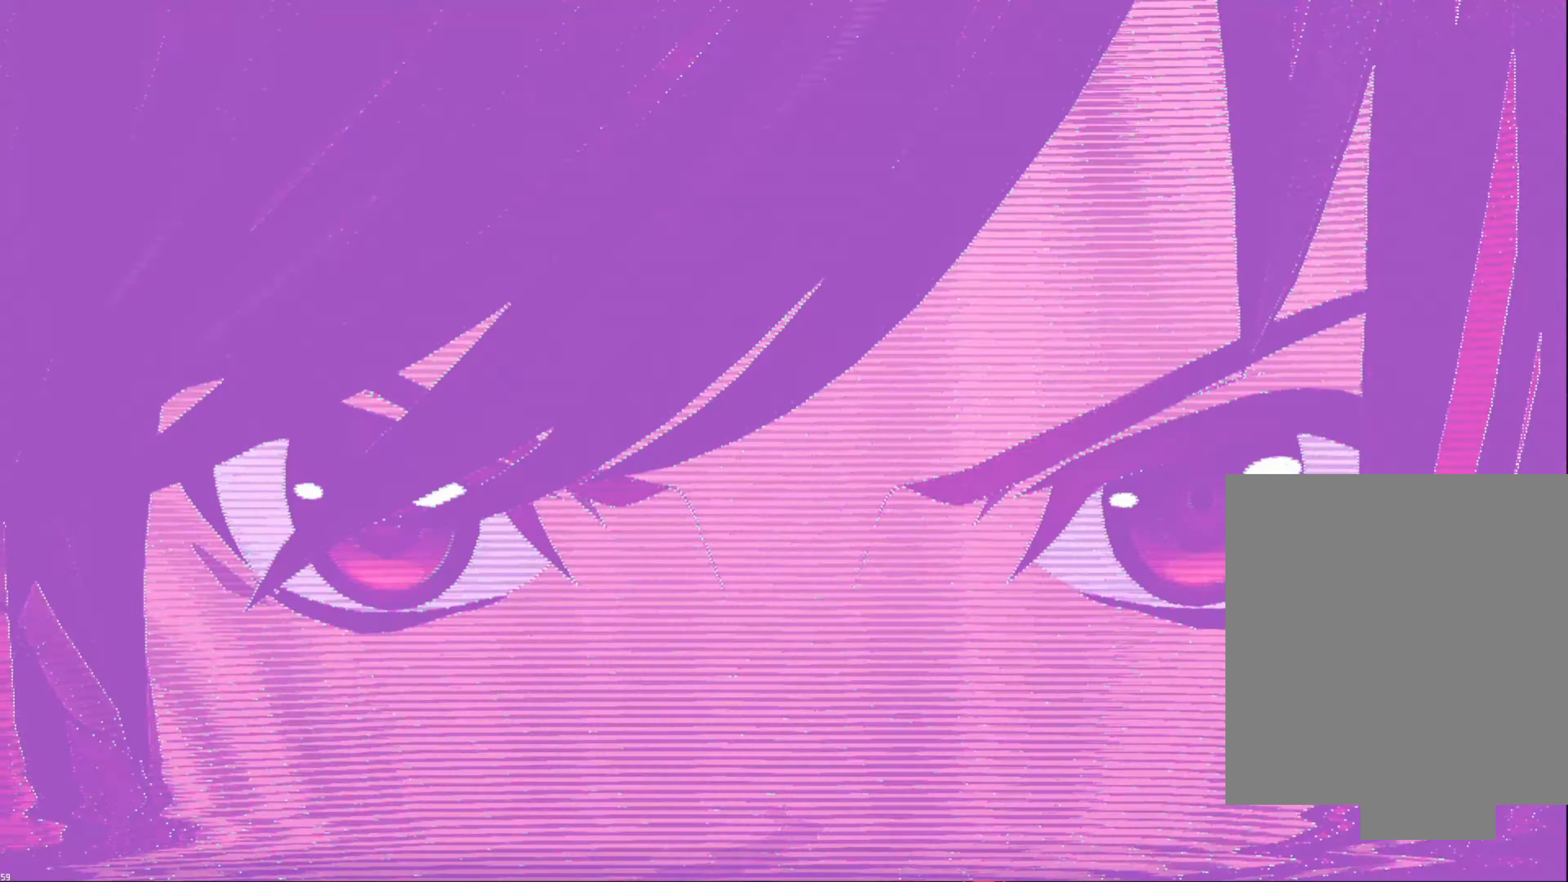
{"buttons": [], "left_stick": "center", "right_stick": "center", "events": []}
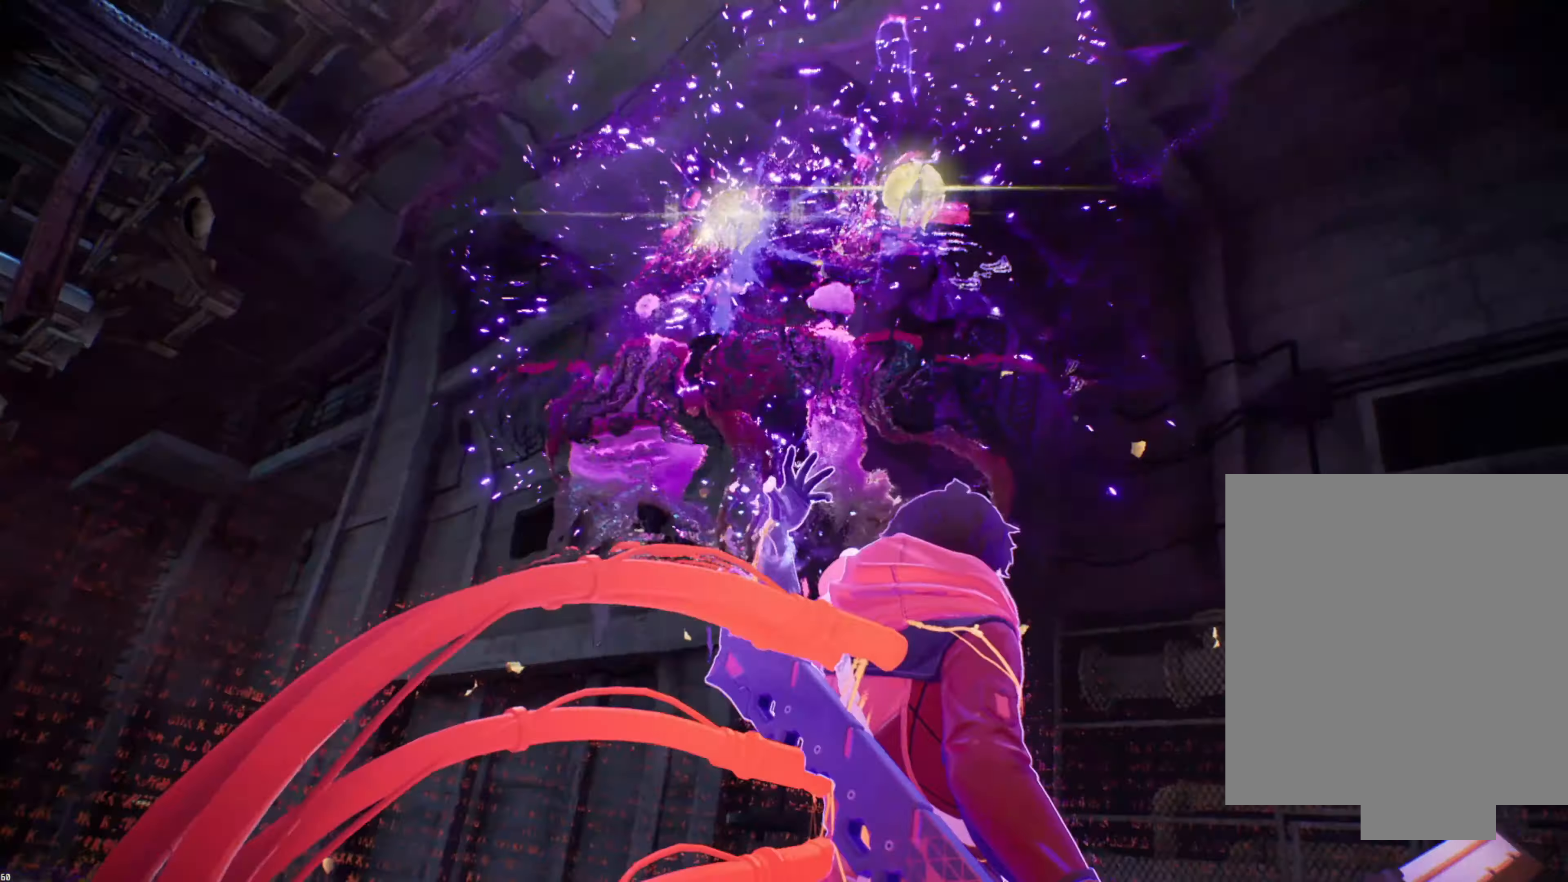
{"buttons": [], "left_stick": "center", "right_stick": "center", "events": []}
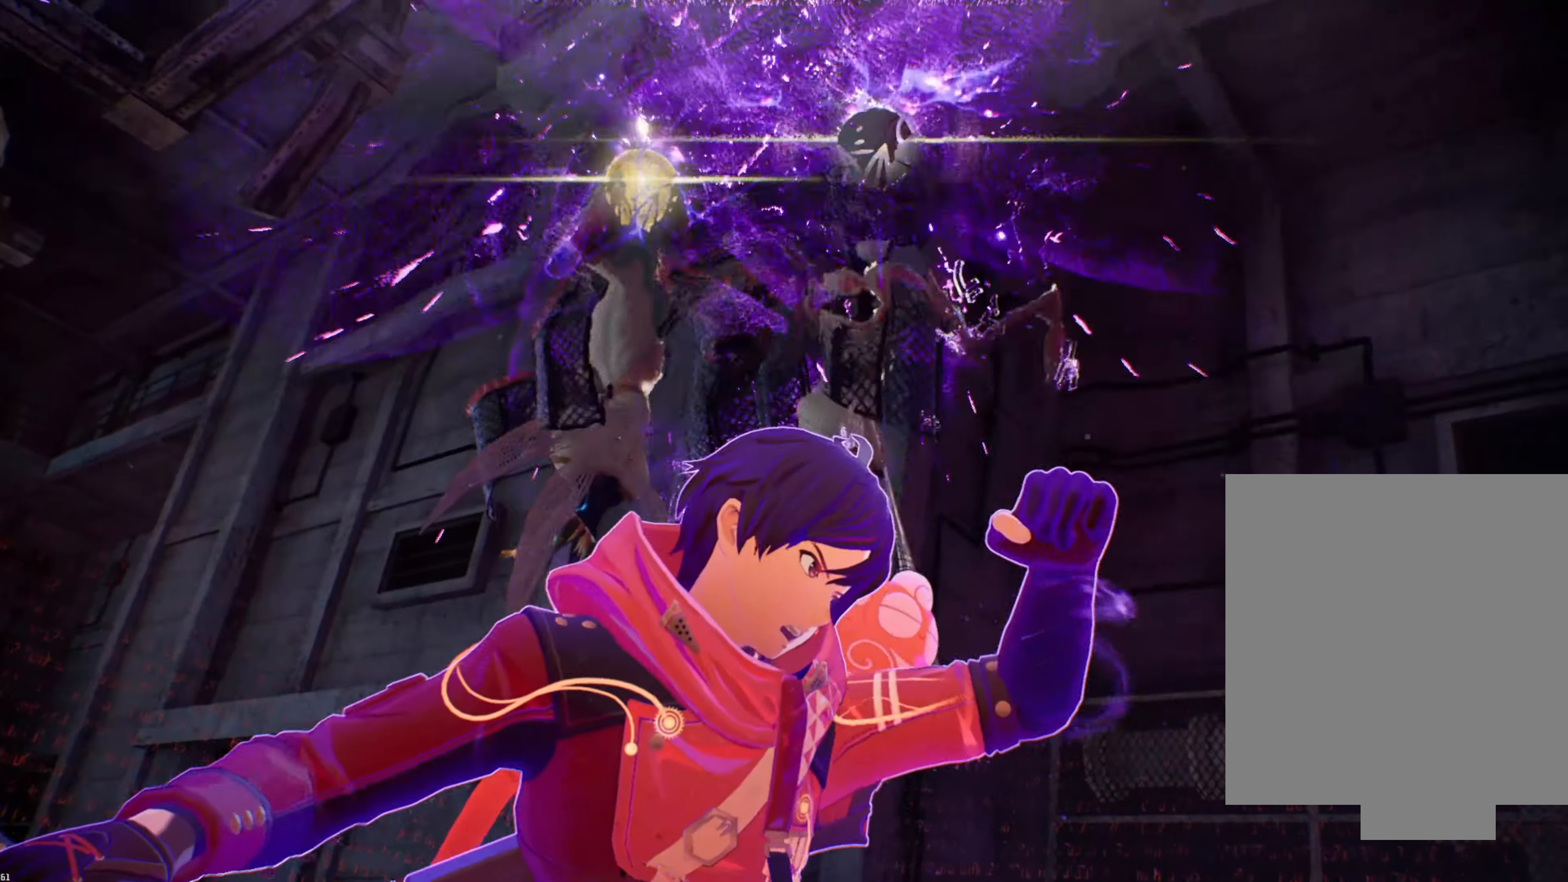
{"buttons": [], "left_stick": "center", "right_stick": "center", "events": []}
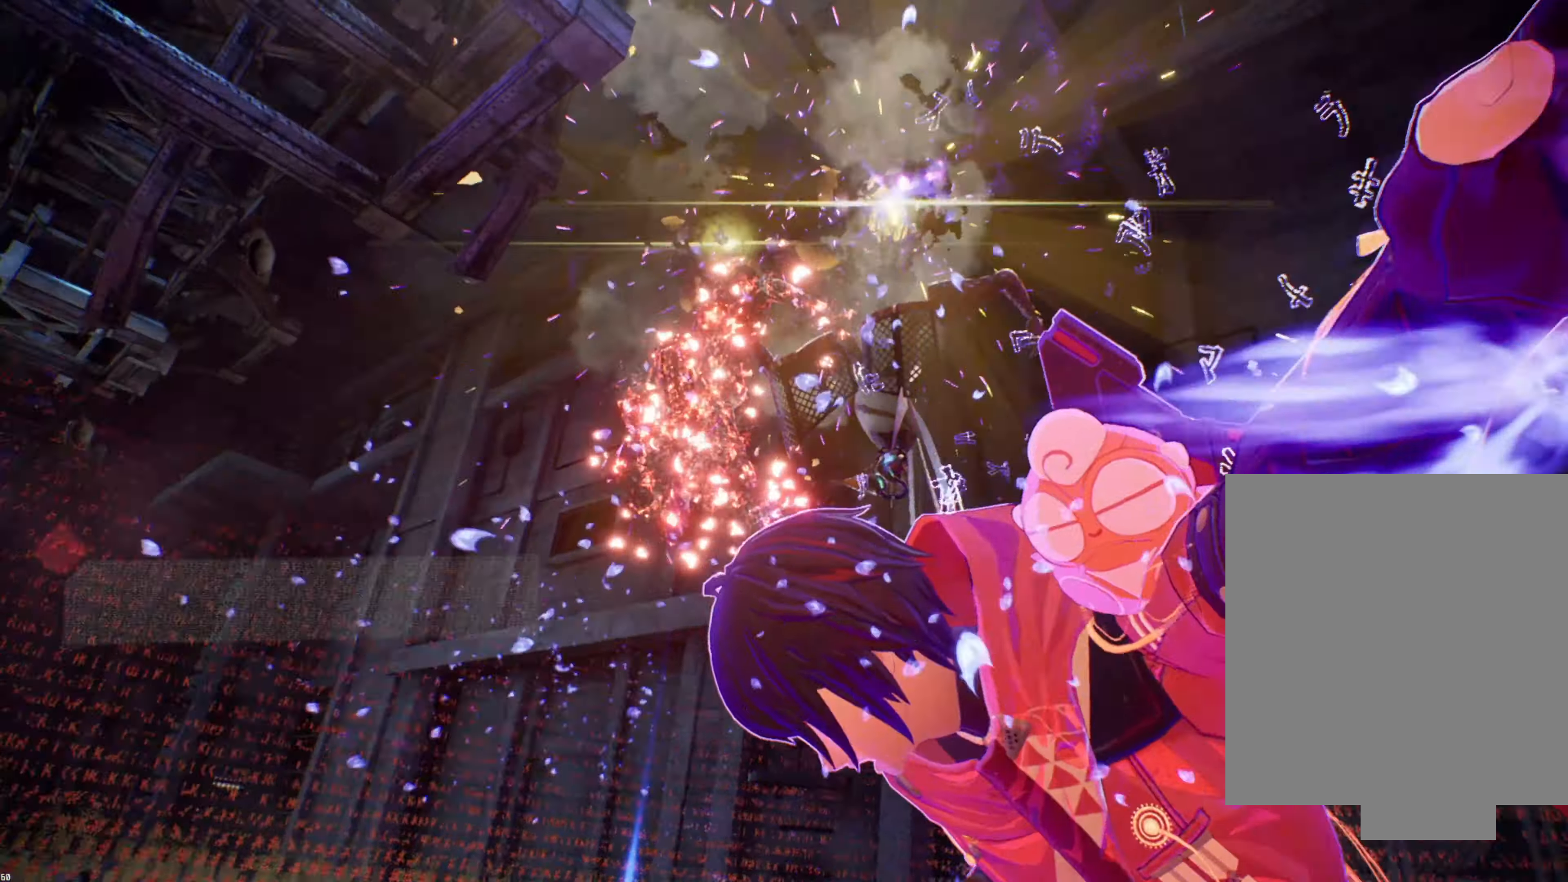
{"buttons": [], "left_stick": "center", "right_stick": "center", "events": []}
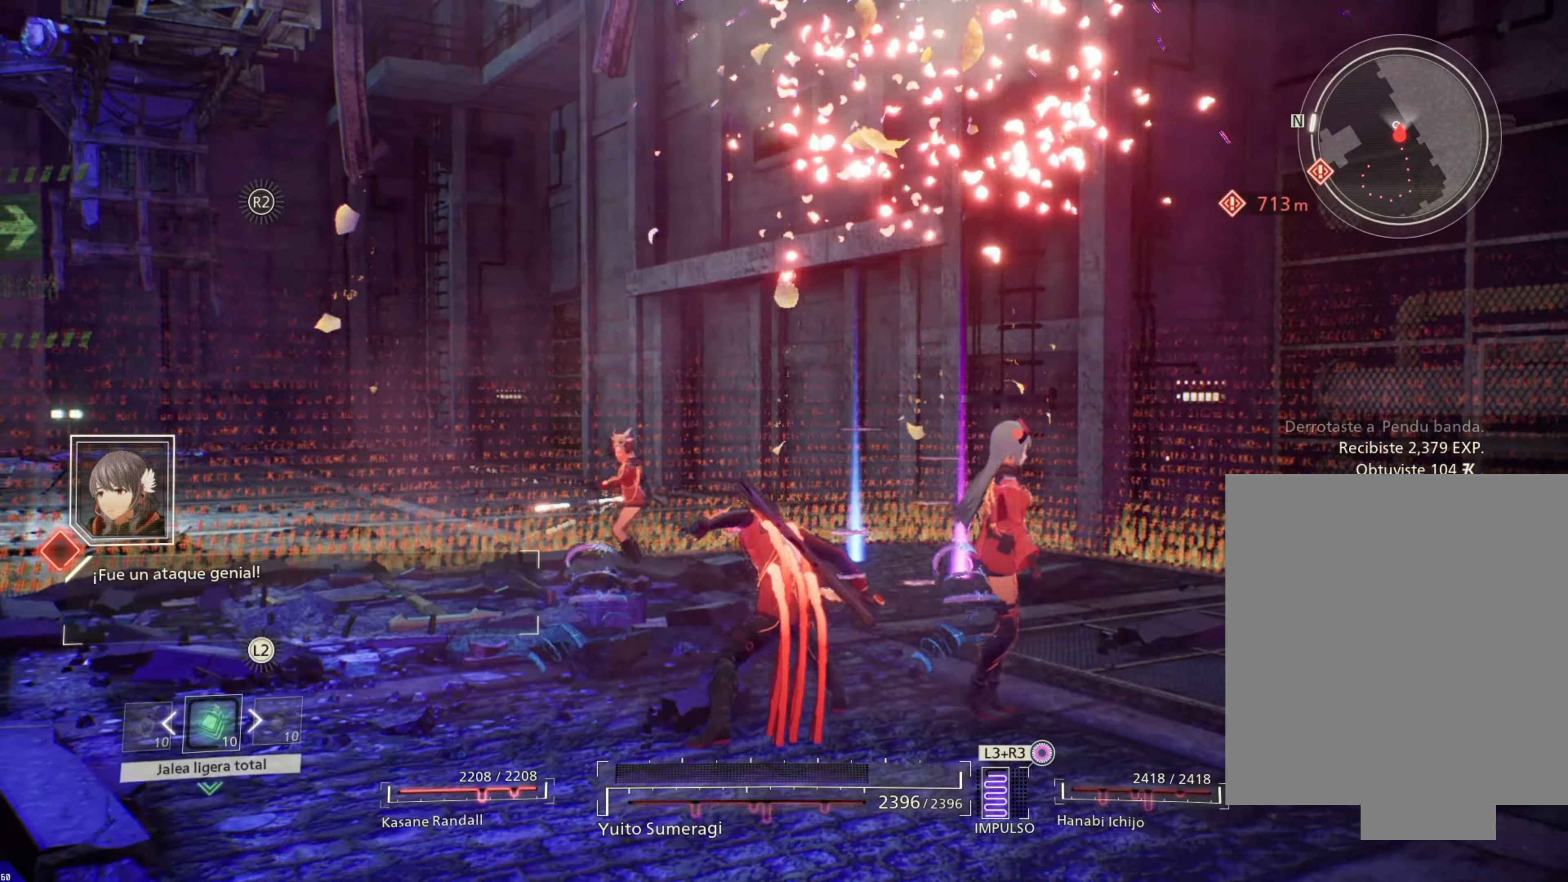
{"buttons": [], "left_stick": "down-right", "right_stick": "left", "events": [[250, "right_stick", "left"], [483, "left_stick", "down-right"]]}
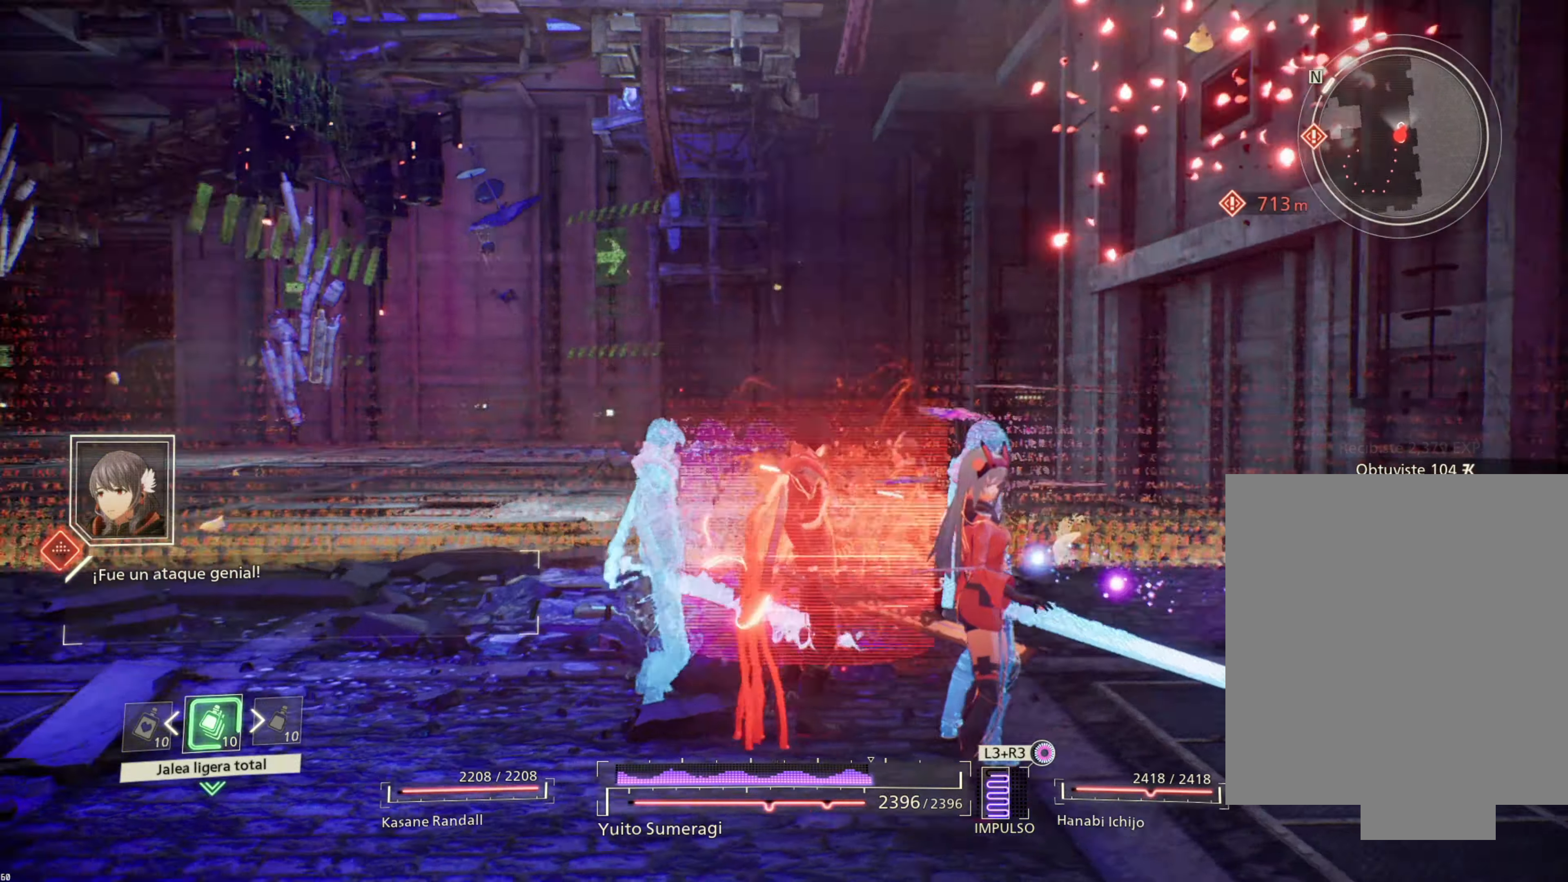
{"buttons": [], "left_stick": "down-right", "right_stick": "left", "events": []}
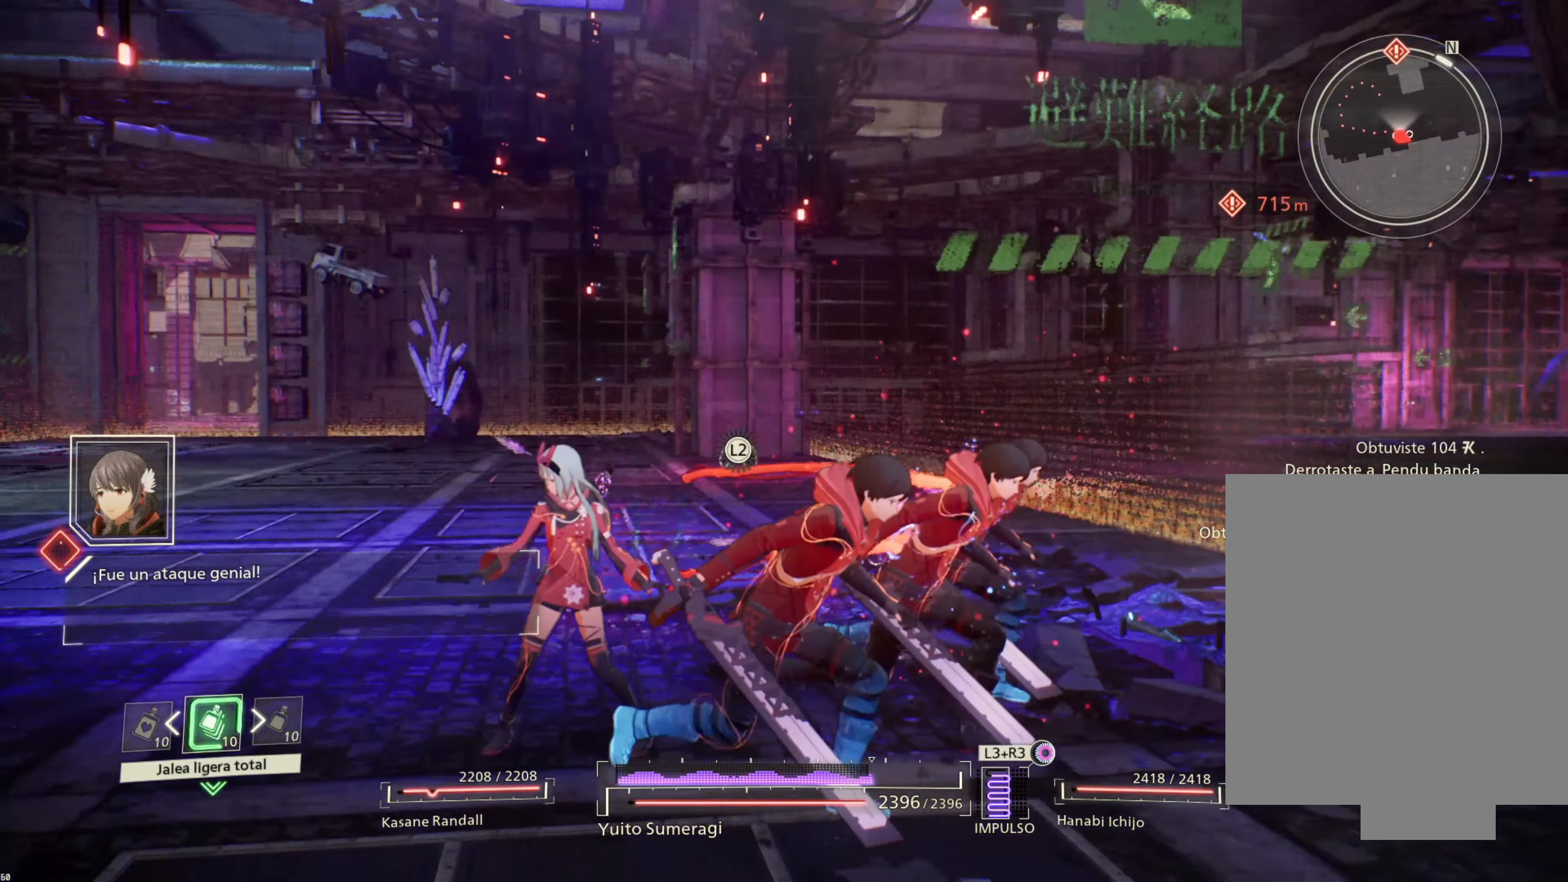
{"buttons": [], "left_stick": "center", "right_stick": "center", "events": [[183, "left_stick", "down-left"], [200, "right_stick", "center"], [300, "right_stick", "down-left"], [350, "left_stick", "center"], [450, "right_stick", "center"]]}
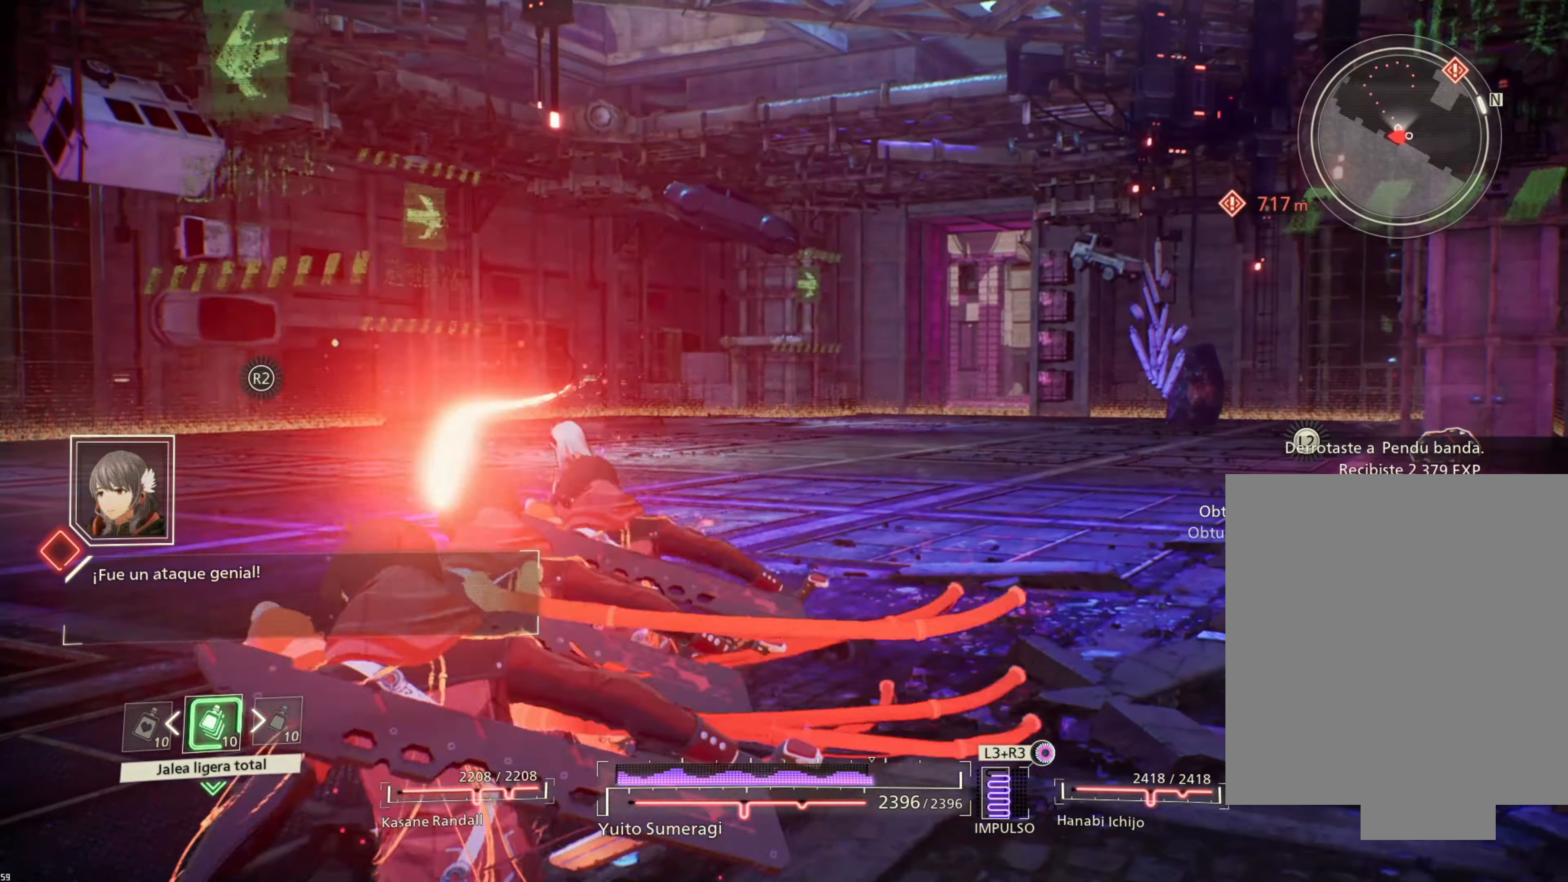
{"buttons": ["R1"], "left_stick": "center", "right_stick": "center", "events": [[450, "R1", "down"]]}
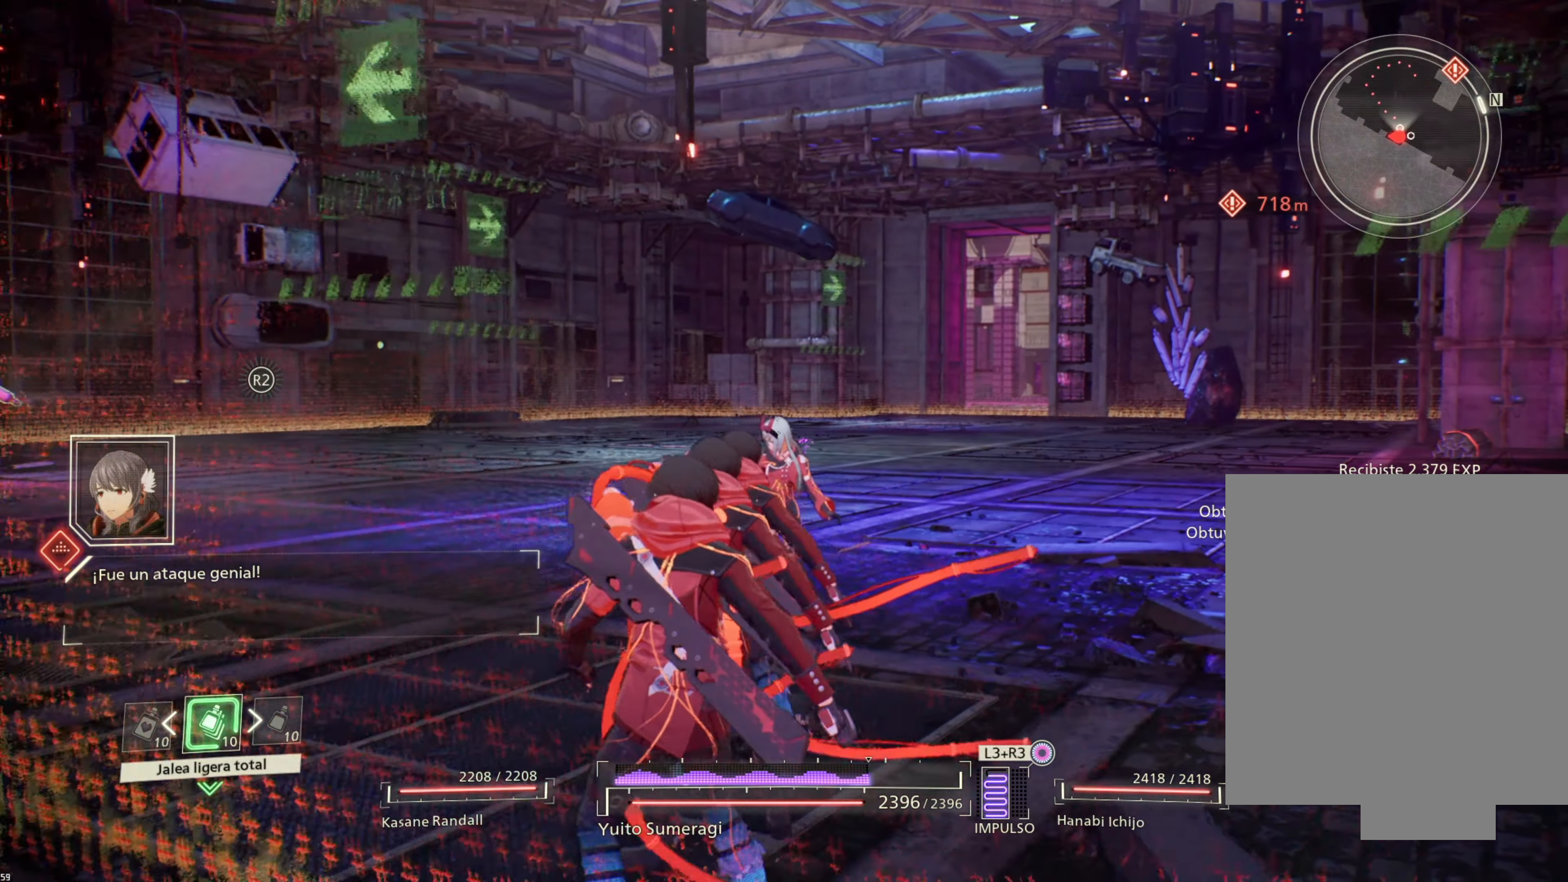
{"buttons": [], "left_stick": "center", "right_stick": "center", "events": [[67, "TRIANGLE", "down"], [133, "TRIANGLE", "up"], [183, "R1", "up"]]}
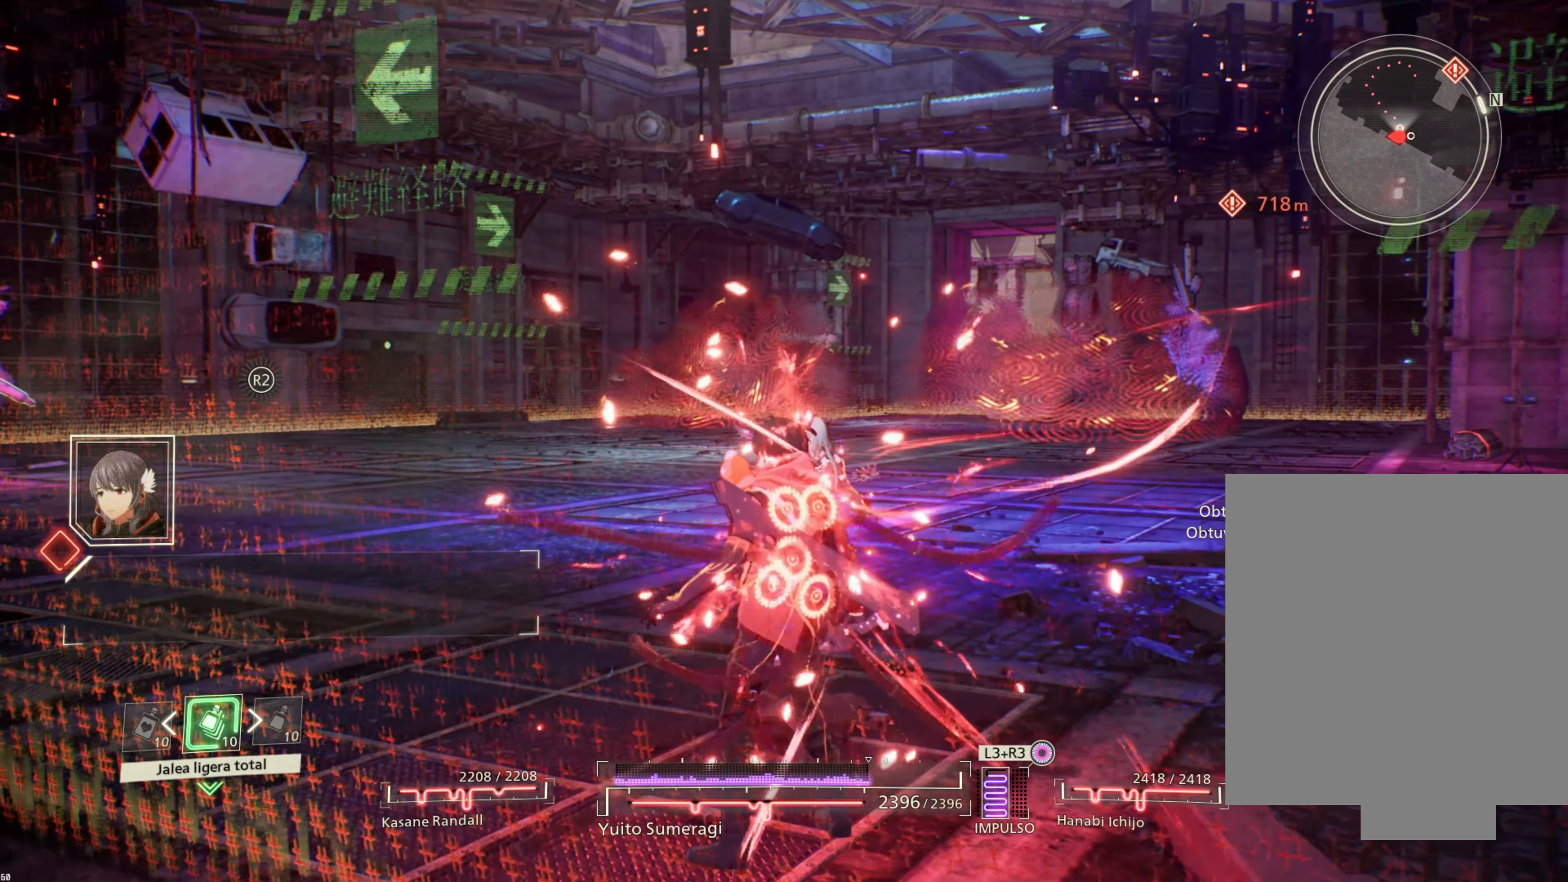
{"buttons": [], "left_stick": "center", "right_stick": "center", "events": []}
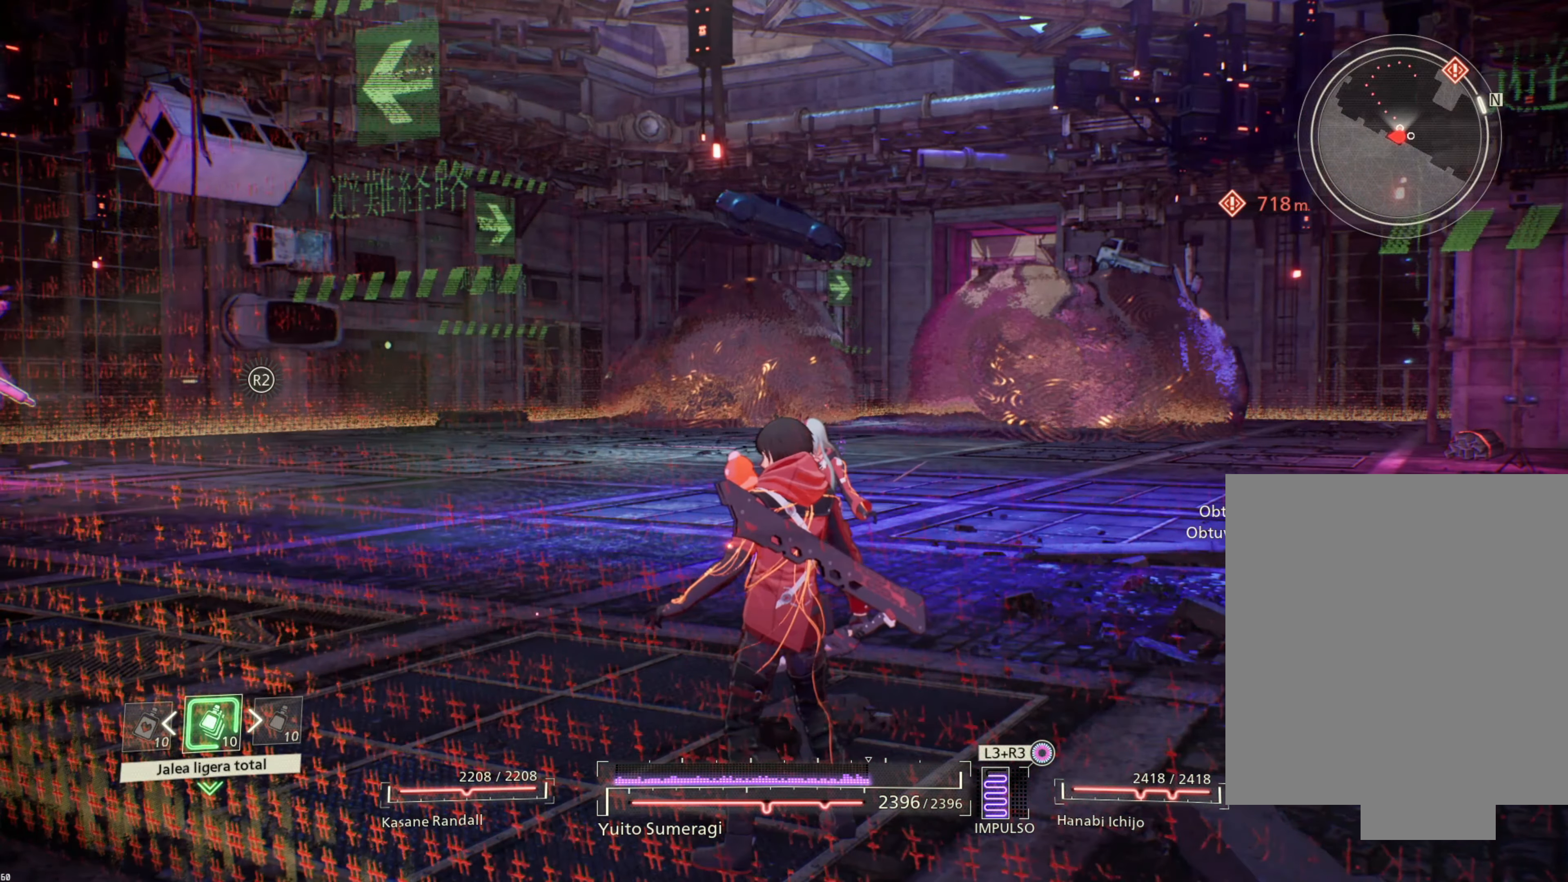
{"buttons": [], "left_stick": "left", "right_stick": "right", "events": [[183, "left_stick", "left"], [267, "right_stick", "right"]]}
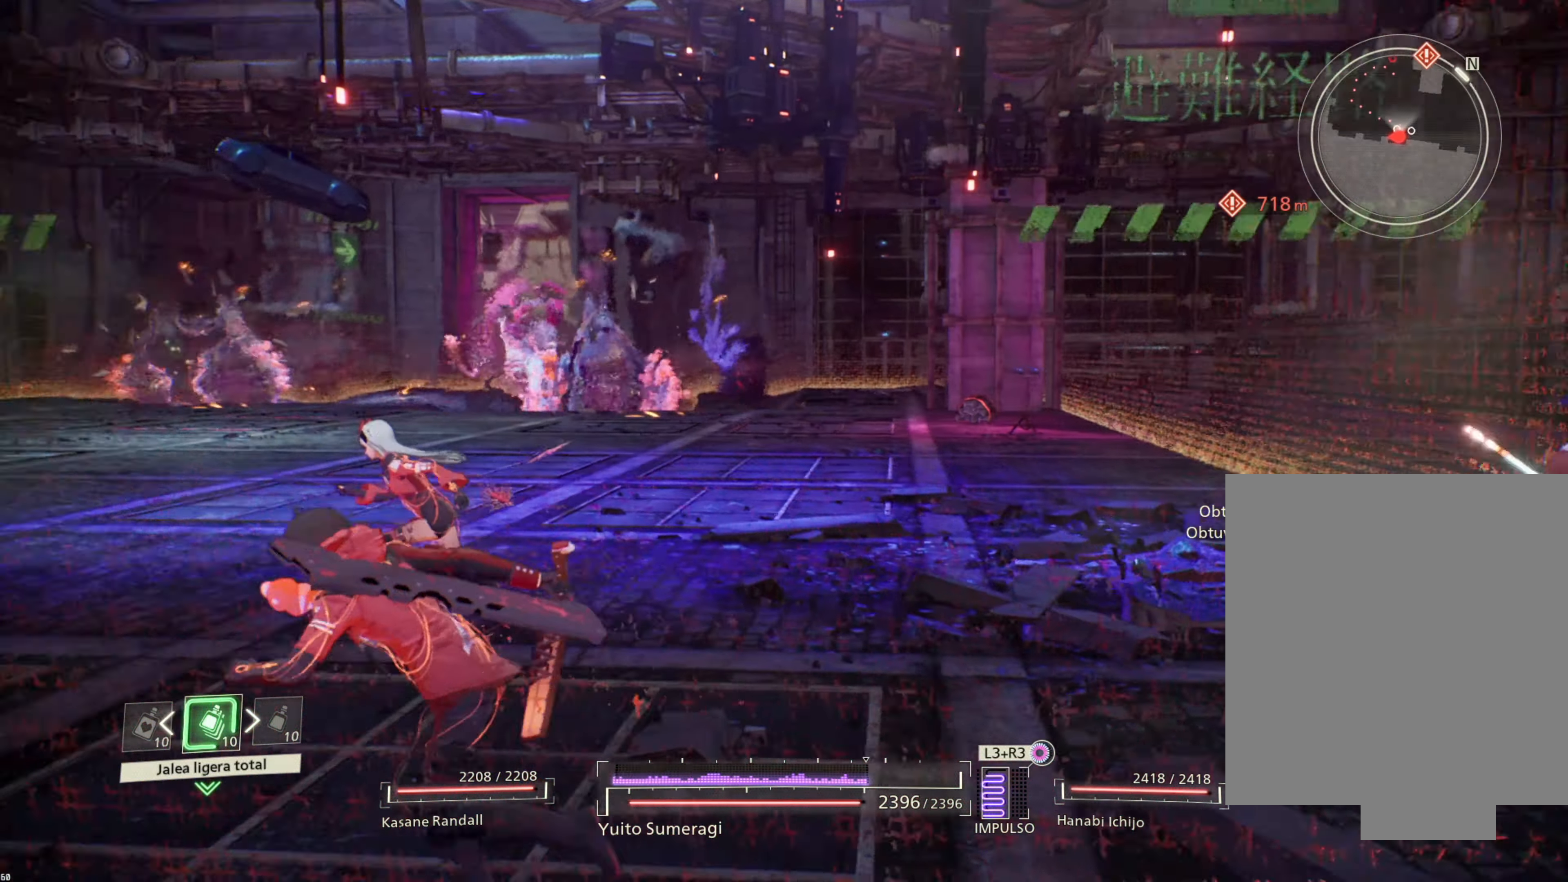
{"buttons": [], "left_stick": "up-left", "right_stick": "center", "events": [[50, "right_stick", "center"], [283, "left_stick", "up-left"]]}
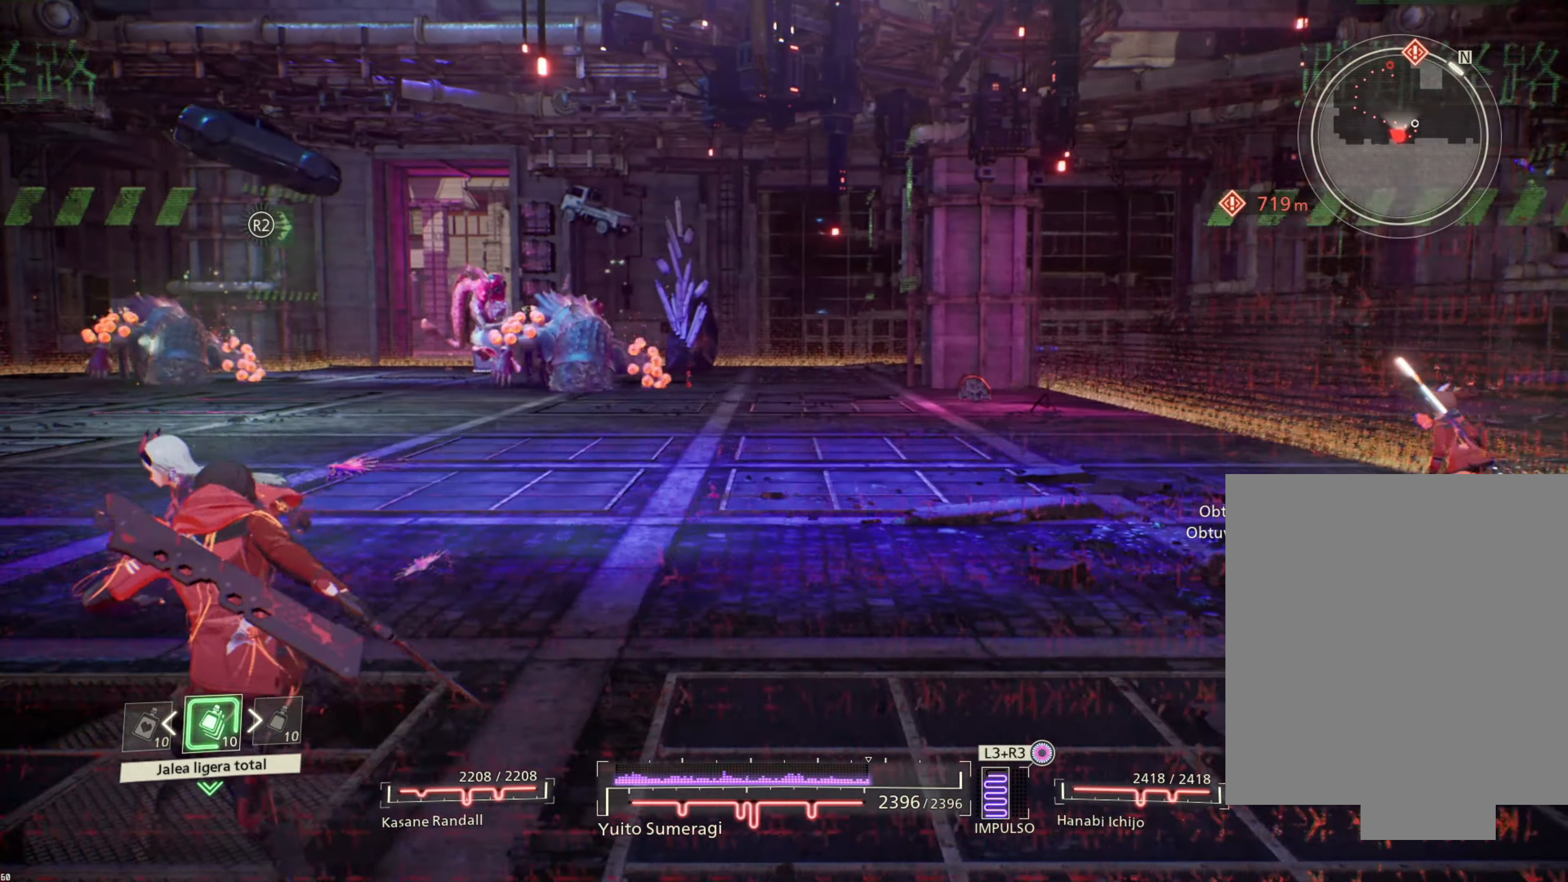
{"buttons": [], "left_stick": "center", "right_stick": "left", "events": [[150, "left_stick", "center"], [283, "right_stick", "left"]]}
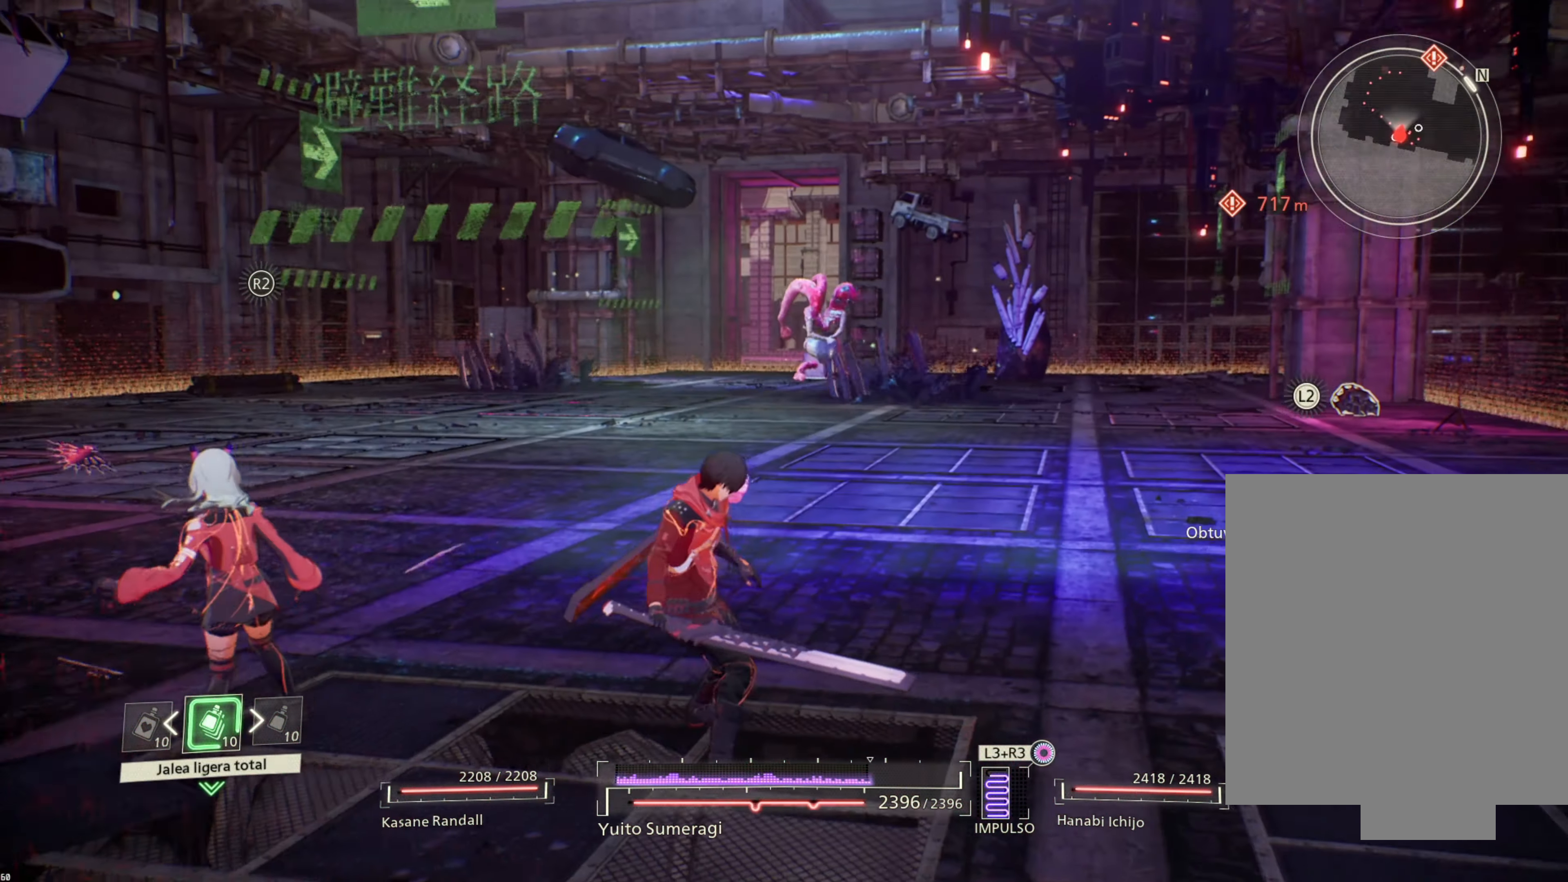
{"buttons": [], "left_stick": "up-left", "right_stick": "center", "events": [[33, "left_stick", "up-left"], [83, "right_stick", "center"], [300, "CIRCLE", "down"], [417, "CIRCLE", "up"]]}
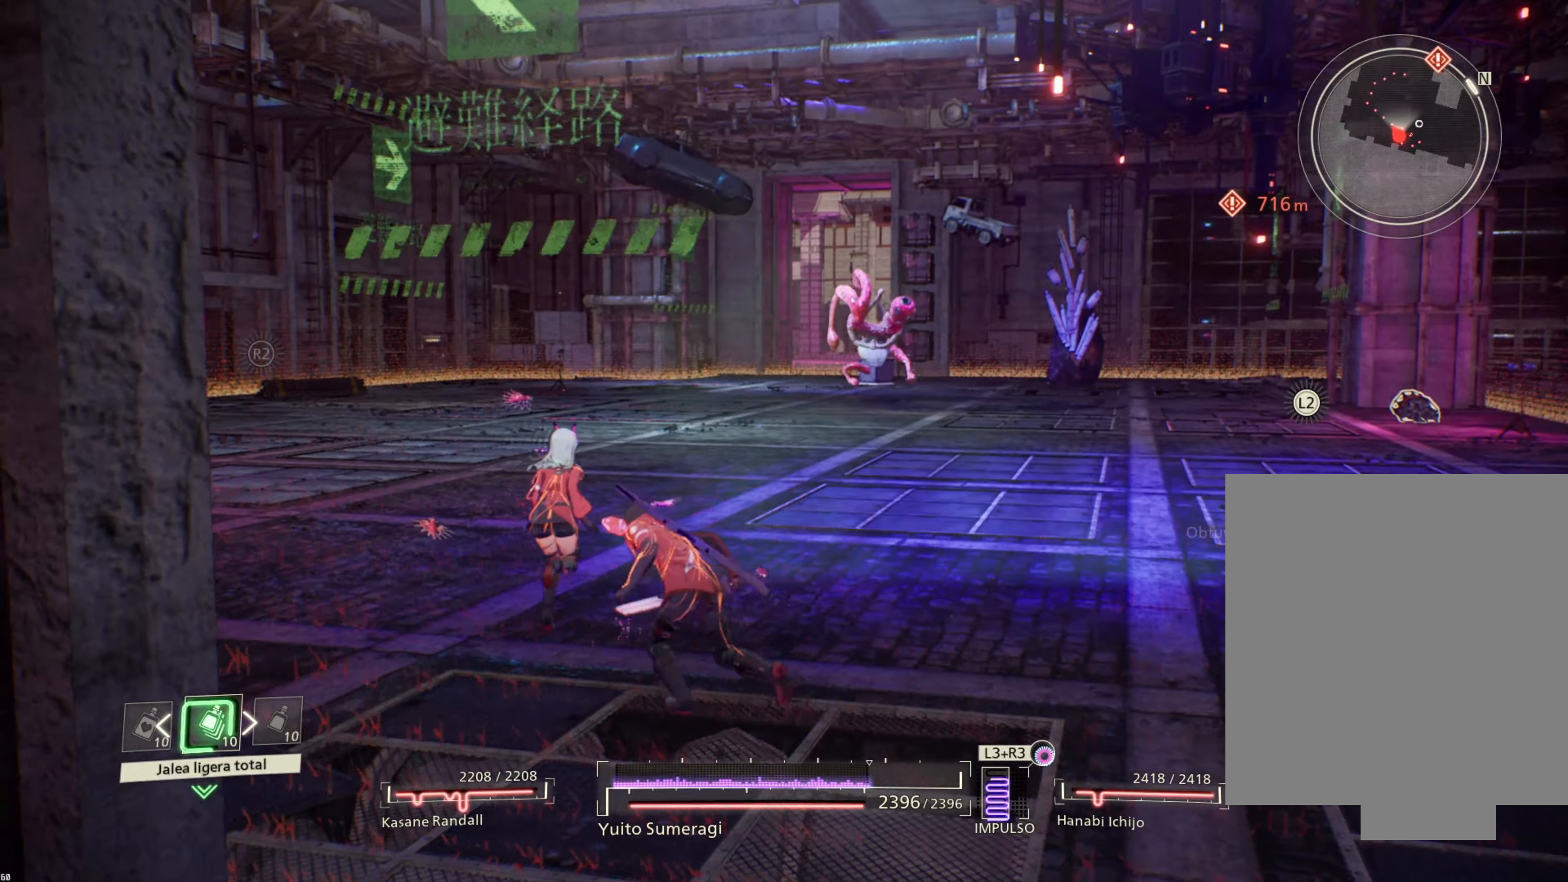
{"buttons": [], "left_stick": "up-left", "right_stick": "center", "events": [[150, "CIRCLE", "down"], [234, "CIRCLE", "up"], [384, "CIRCLE", "down"], [467, "CIRCLE", "up"]]}
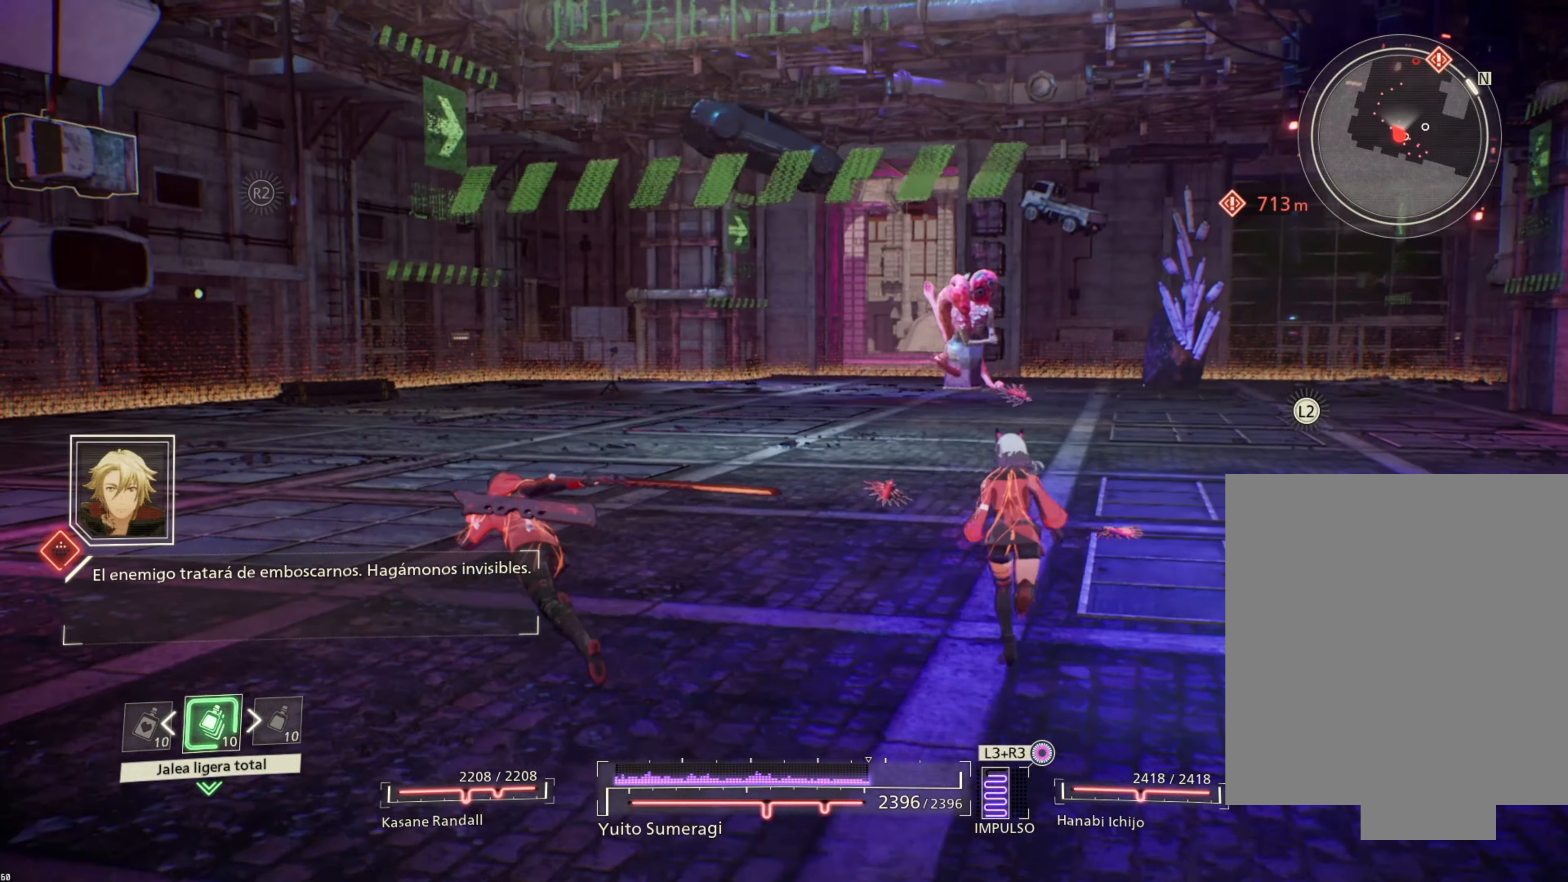
{"buttons": [], "left_stick": "center", "right_stick": "center", "events": [[350, "left_stick", "center"]]}
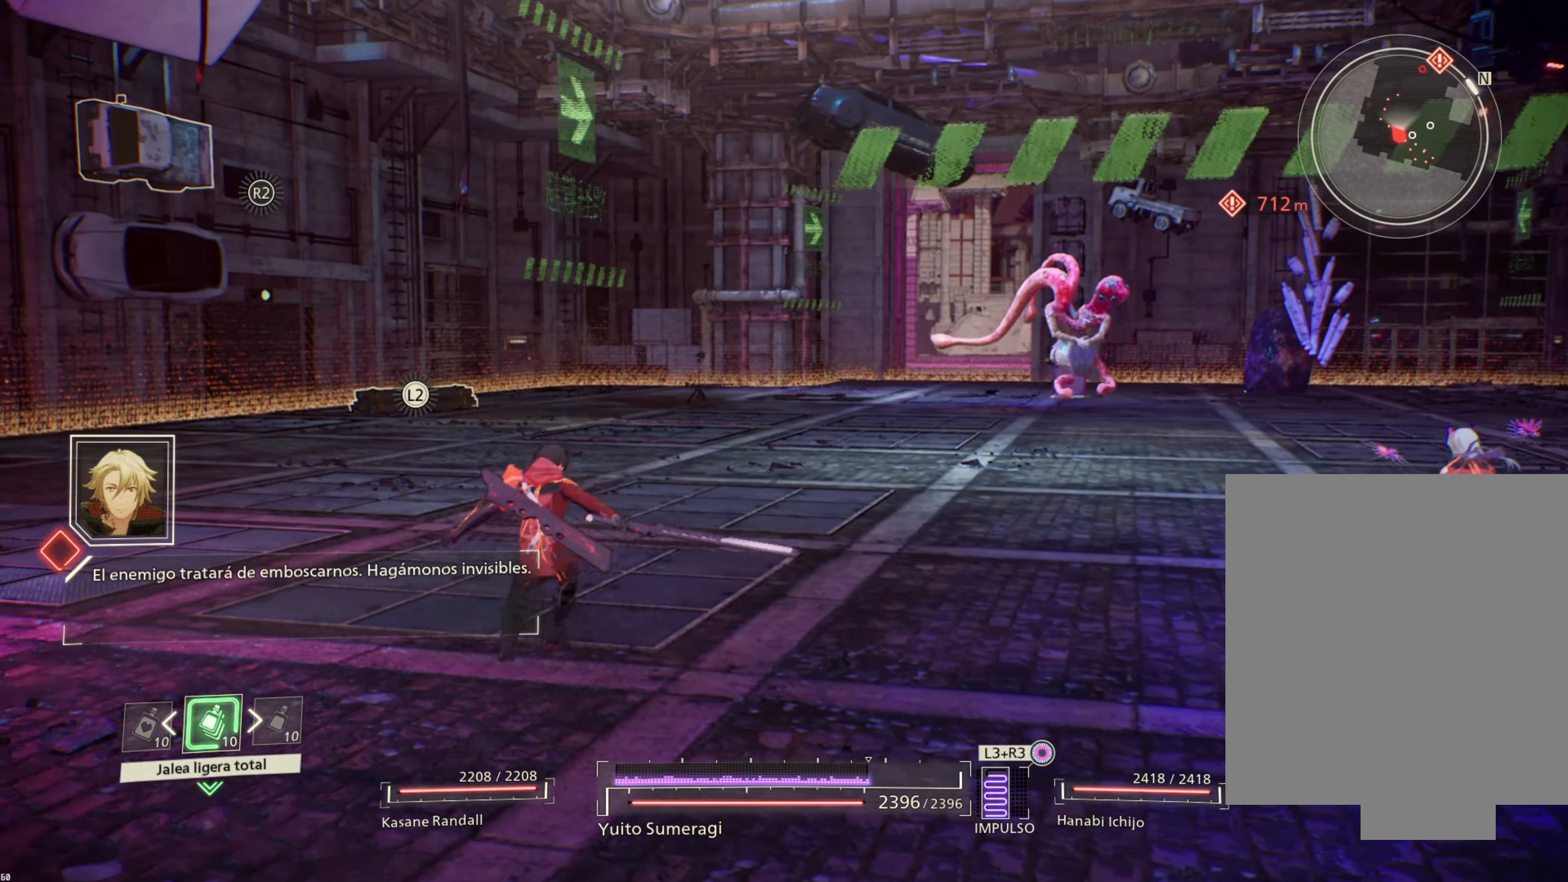
{"buttons": ["CIRCLE"], "left_stick": "right", "right_stick": "center", "events": [[267, "left_stick", "right"], [450, "CIRCLE", "down"]]}
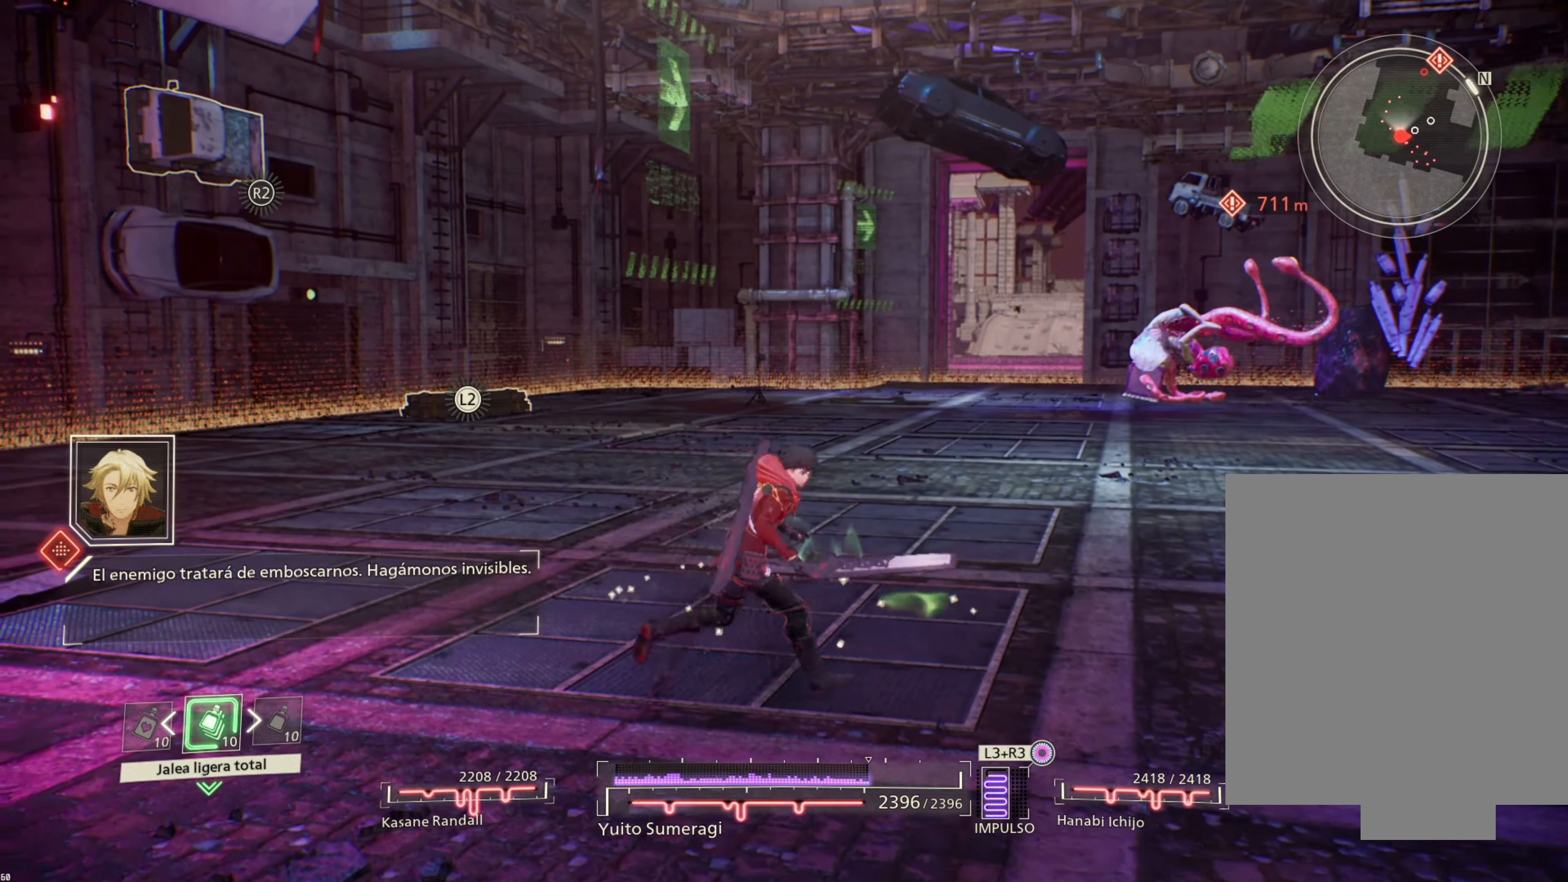
{"buttons": [], "left_stick": "right", "right_stick": "center", "events": [[50, "CIRCLE", "up"], [217, "CIRCLE", "down"], [300, "CIRCLE", "up"], [400, "CIRCLE", "down"], [484, "CIRCLE", "up"]]}
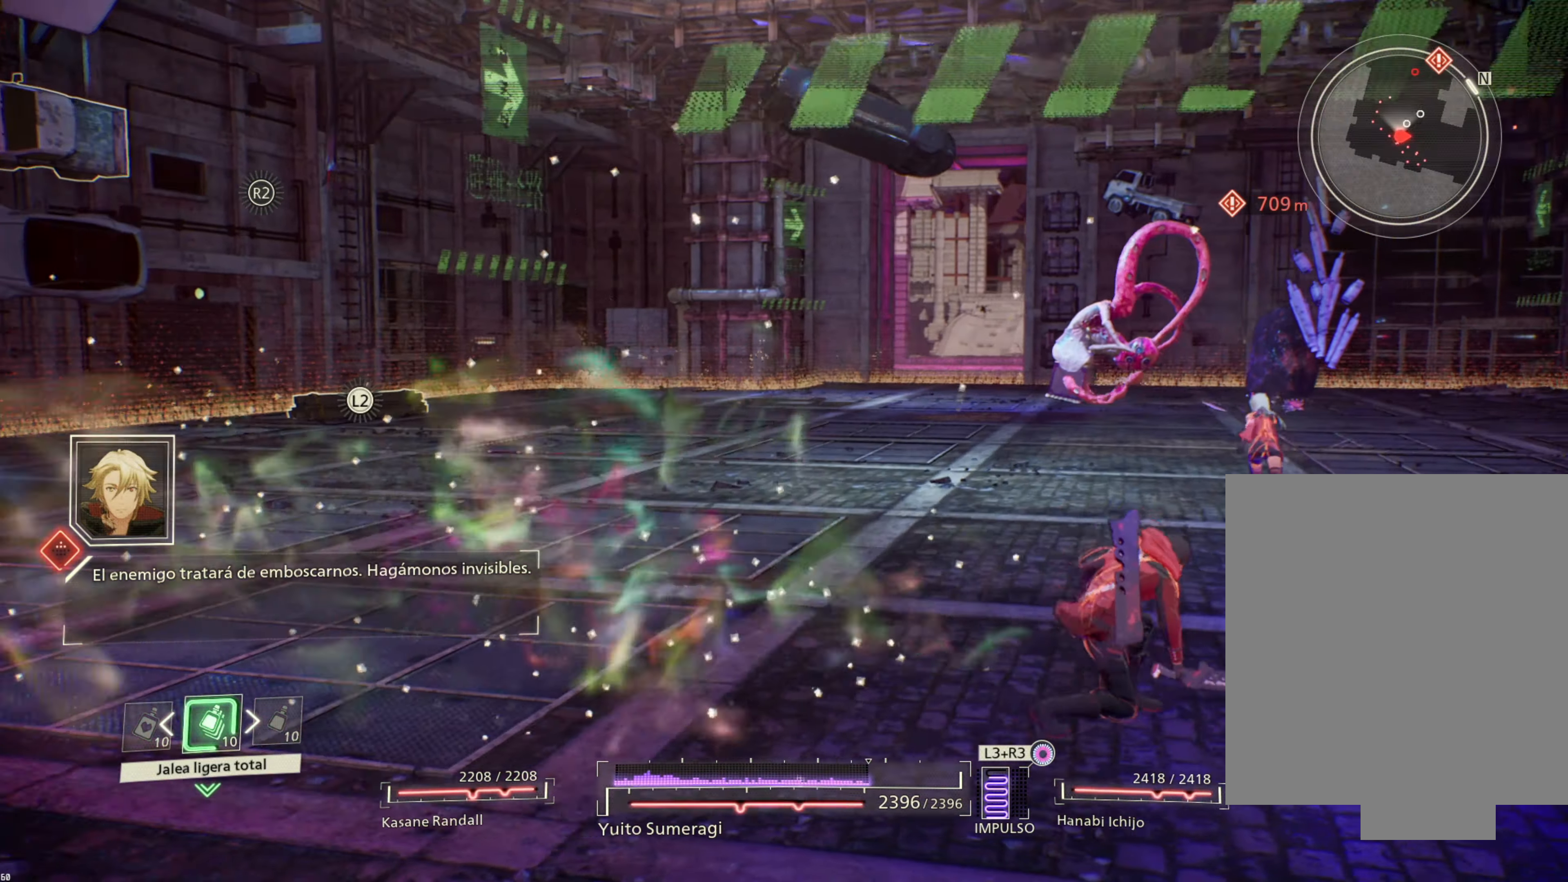
{"buttons": ["CIRCLE"], "left_stick": "right", "right_stick": "center", "events": [[84, "CIRCLE", "down"], [167, "CIRCLE", "up"], [267, "CIRCLE", "down"], [367, "CIRCLE", "up"], [450, "CIRCLE", "down"]]}
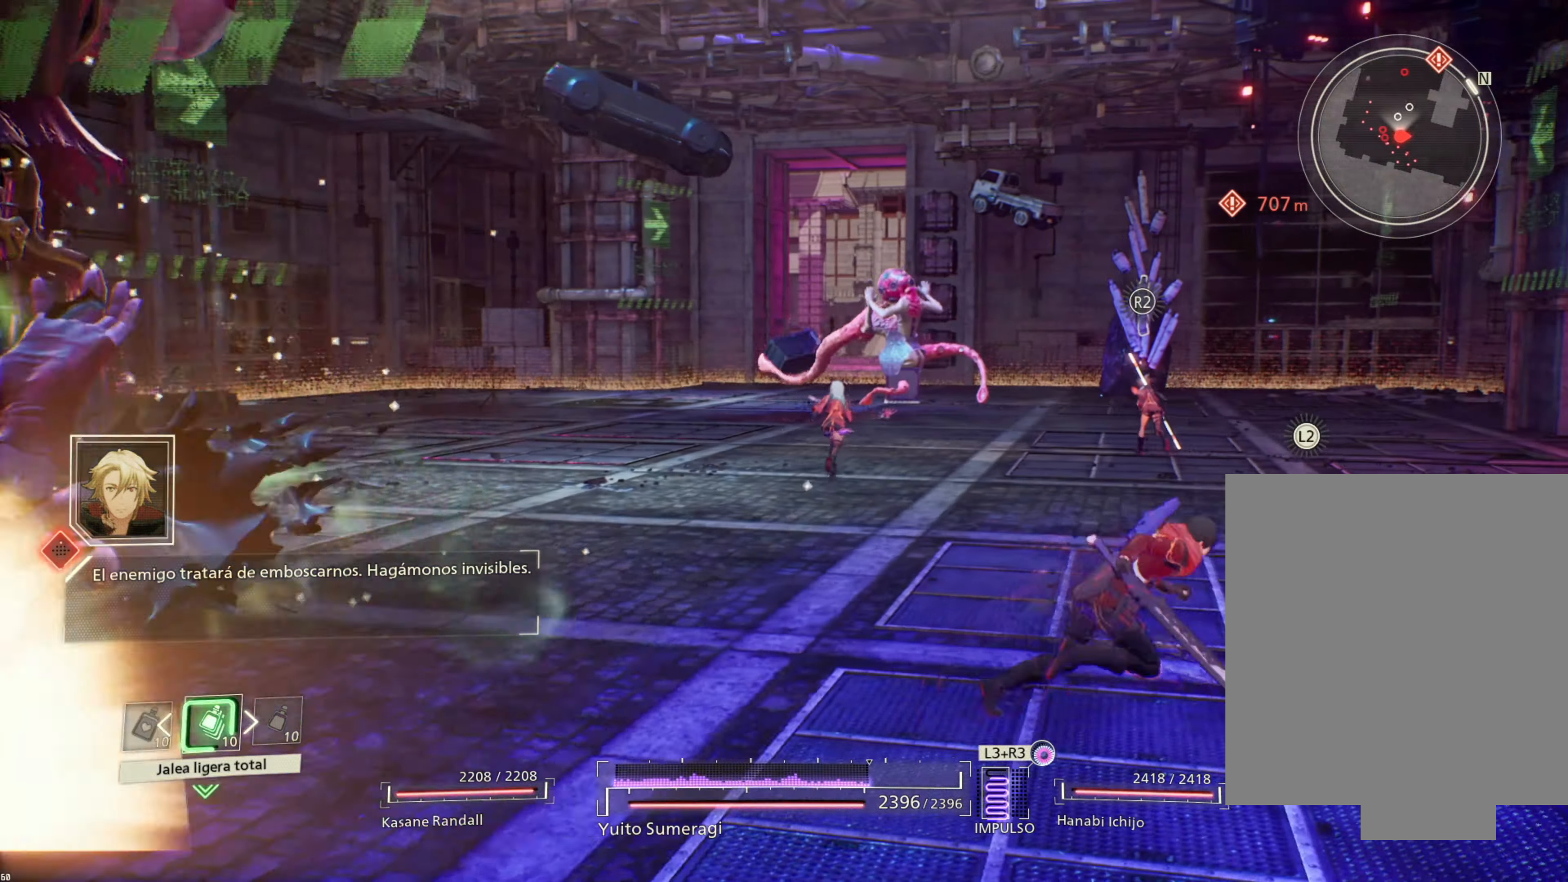
{"buttons": [], "left_stick": "up", "right_stick": "center", "events": [[34, "CIRCLE", "up"], [200, "left_stick", "up-right"], [417, "left_stick", "up"]]}
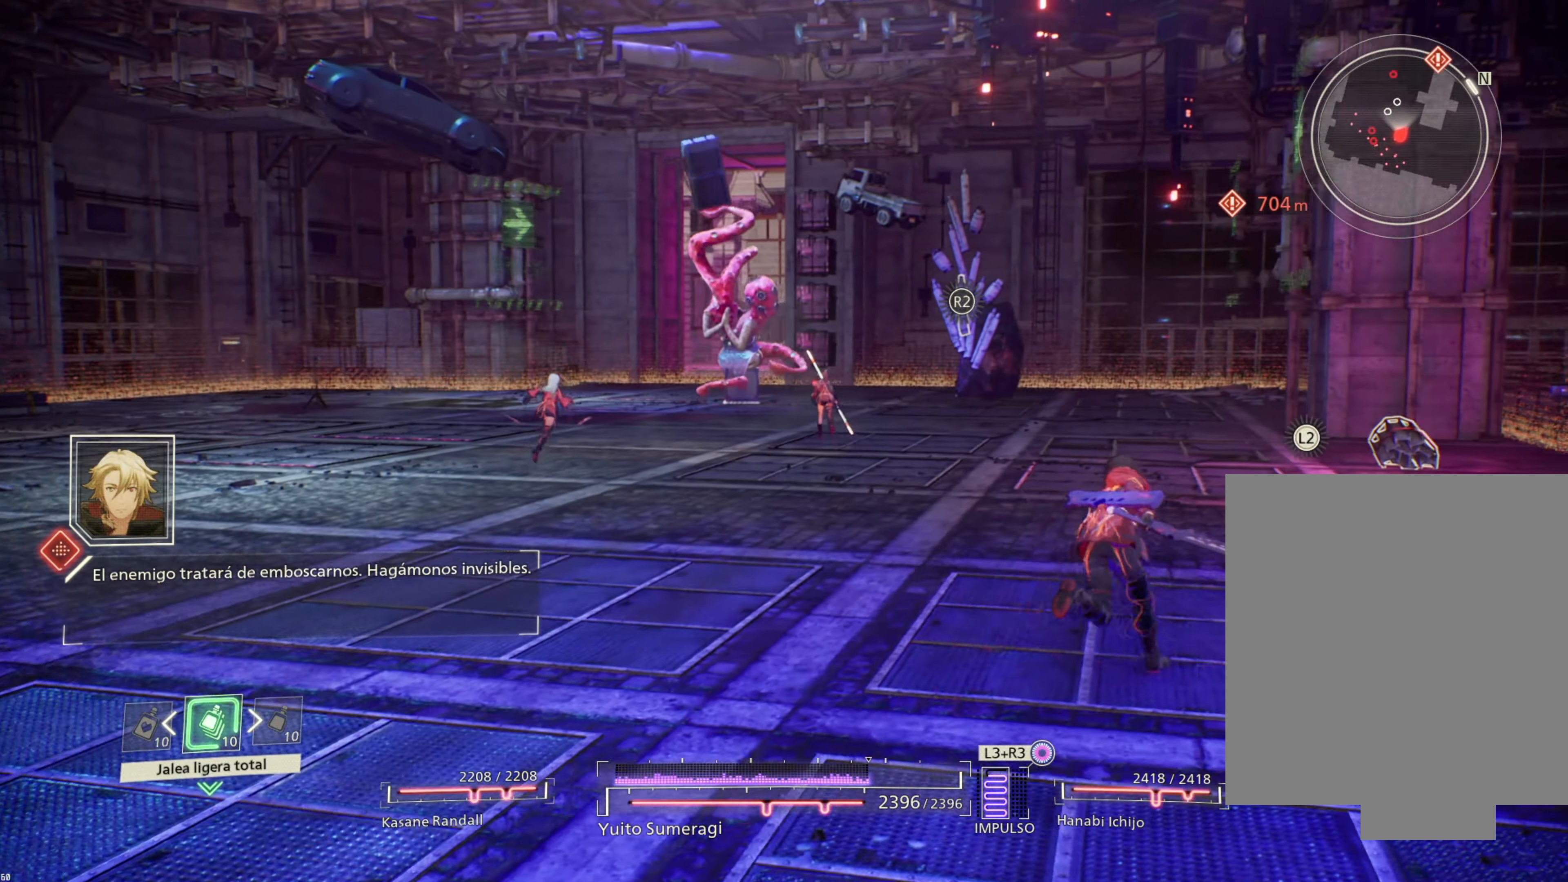
{"buttons": [], "left_stick": "up-right", "right_stick": "center", "events": [[100, "left_stick", "up-right"]]}
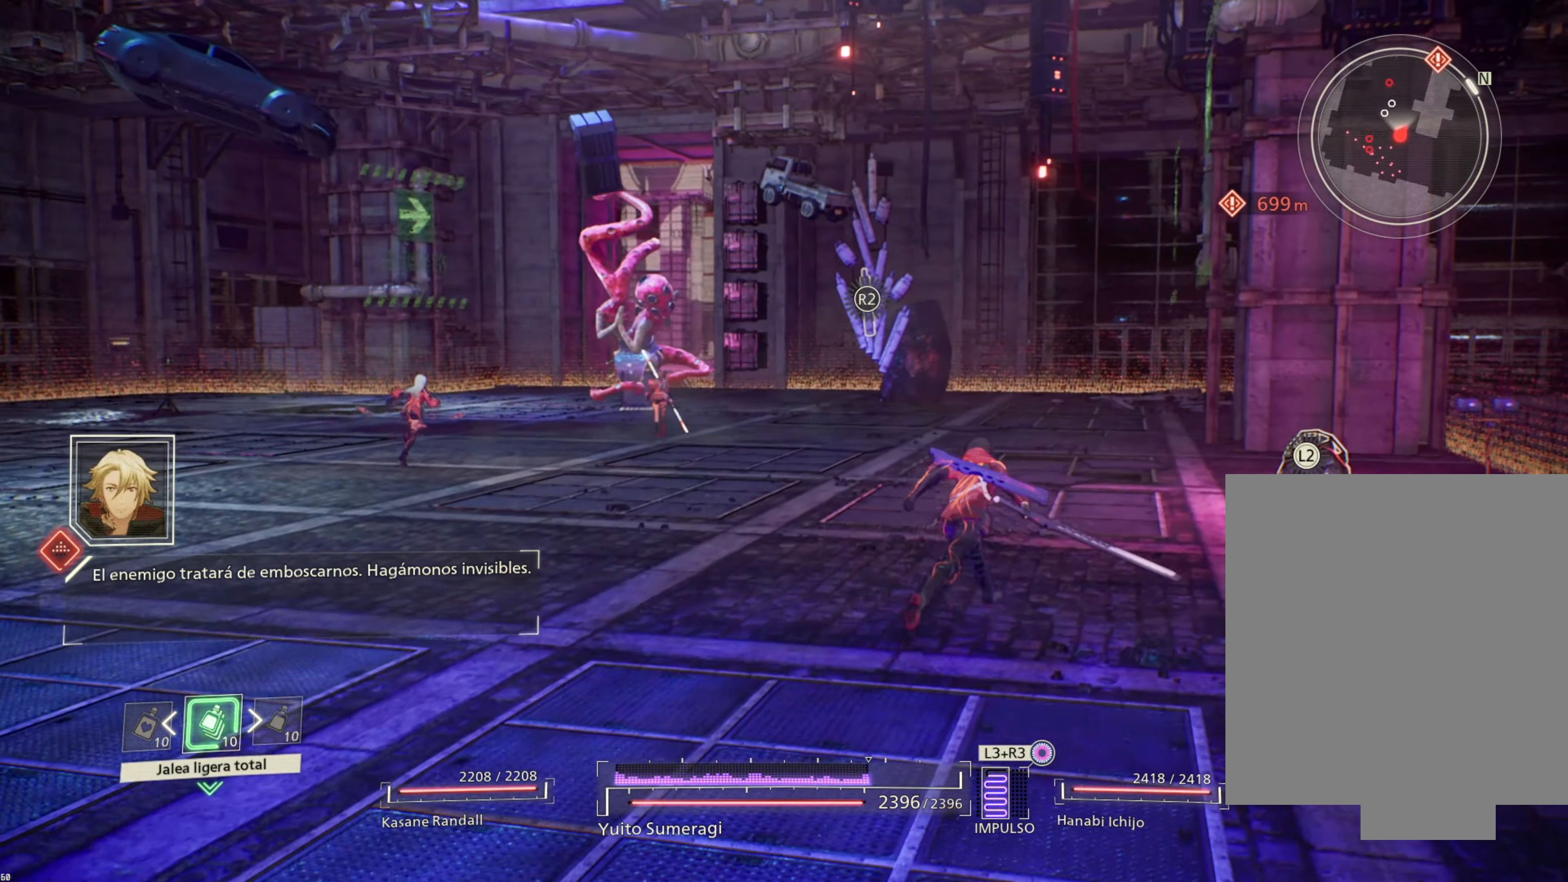
{"buttons": ["R2"], "left_stick": "up-right", "right_stick": "center", "events": [[267, "R2", "down"]]}
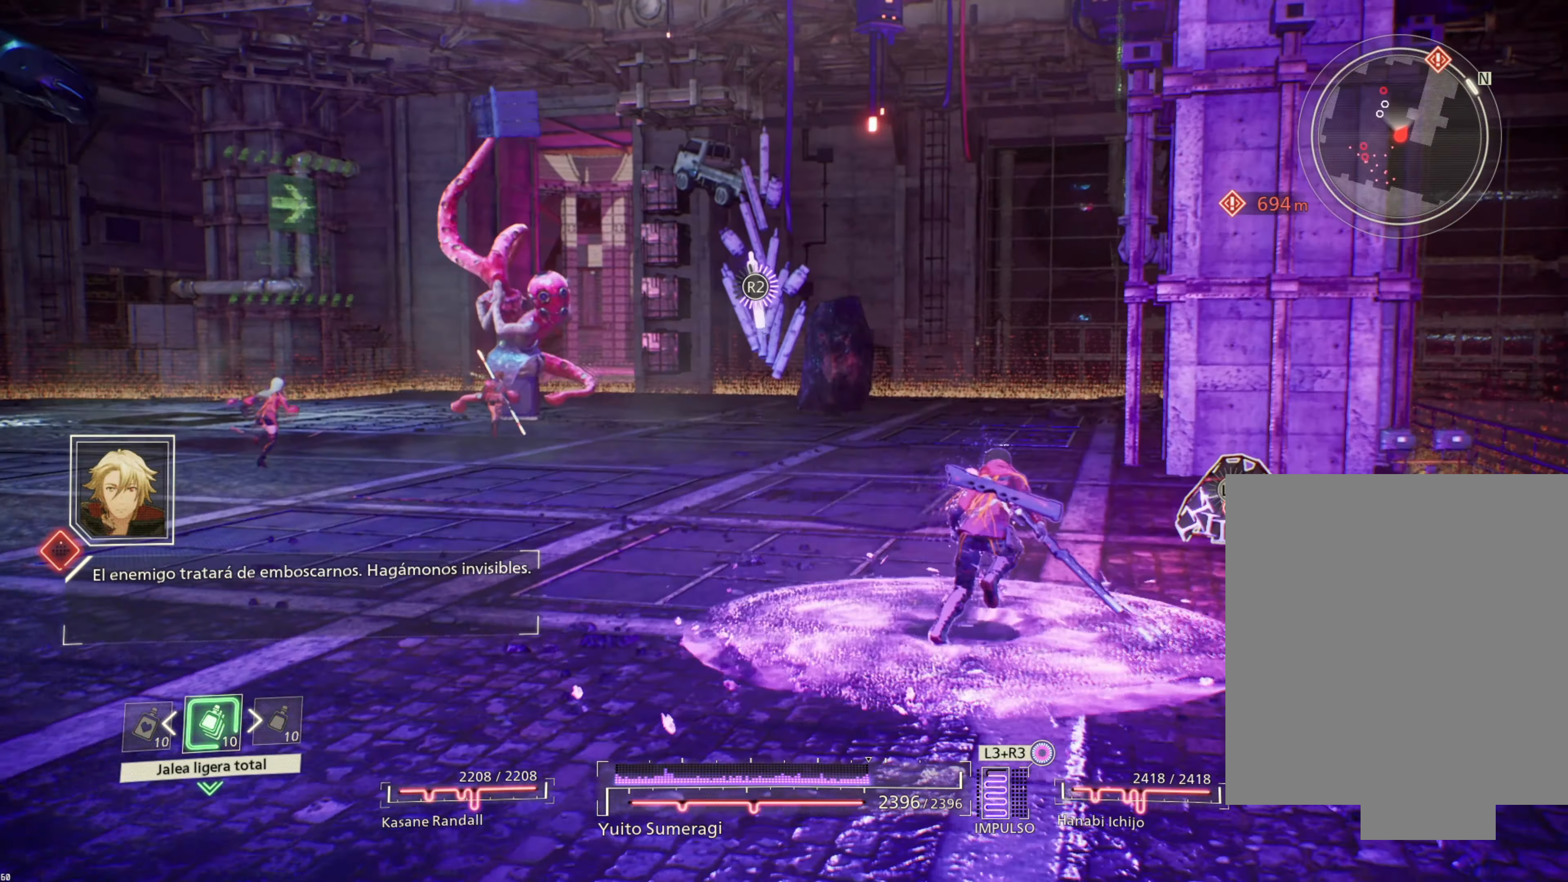
{"buttons": ["R2"], "left_stick": "up", "right_stick": "center", "events": [[234, "left_stick", "up"]]}